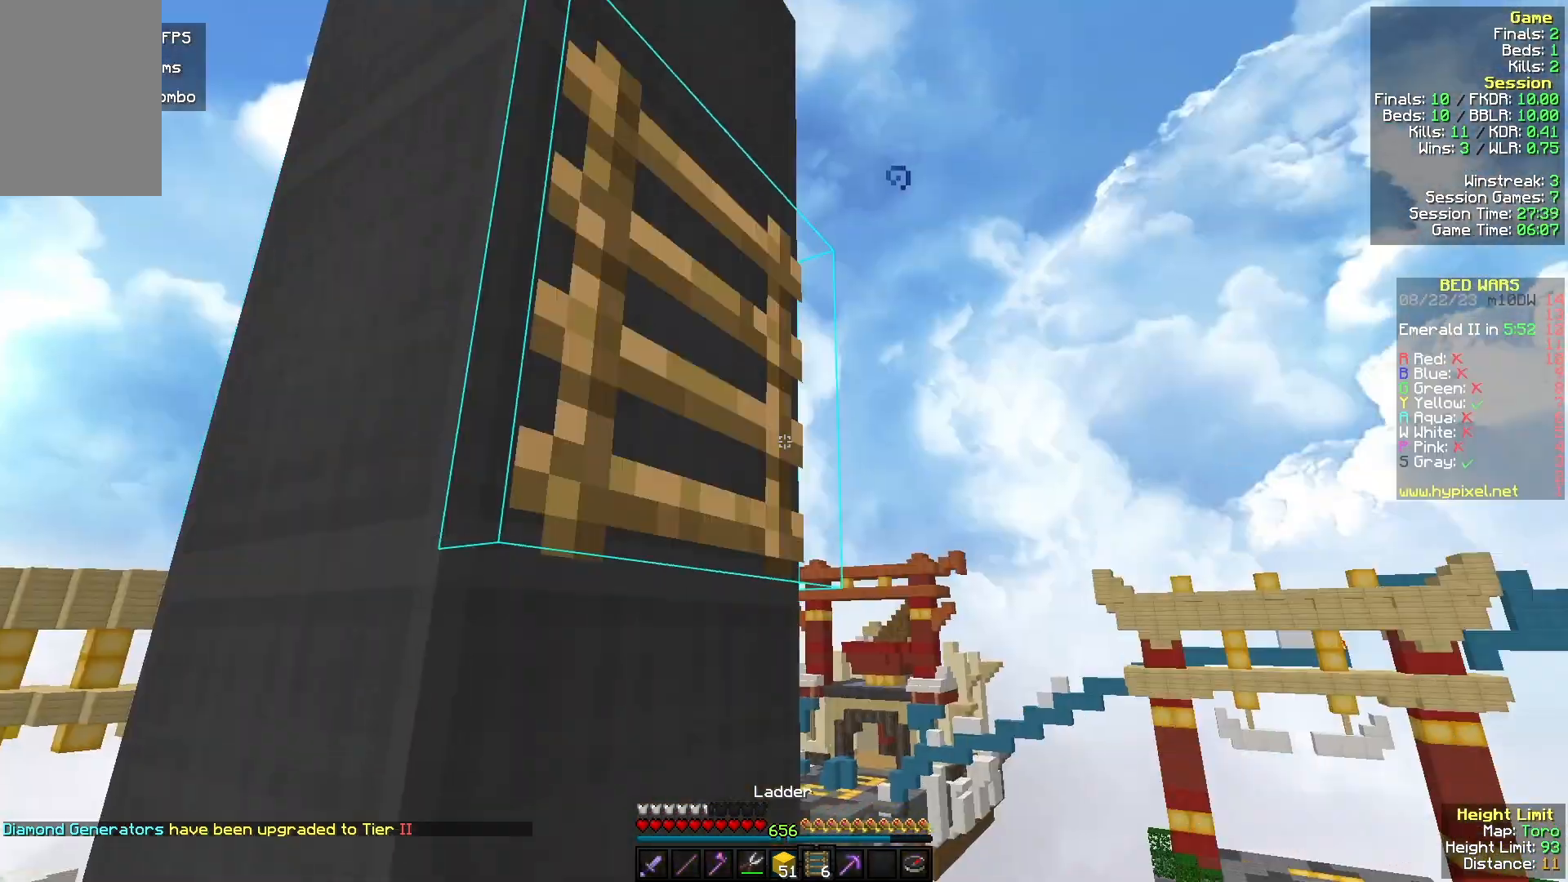
Gameplay with keyboard and mouse; each line is a JSON object with the keys and mouse buttons held at the frame after it. "events" lists presses ("down") and releases ("up") of "a", "d", "s", "w", "mouse_left" and "mouse_right" between this image and that frame as [ms after this image, input, new state], when the widget could be followed in between. "mouse_left", "mouse_right" = the "left", "right" buttons of the "mouse" list. No other keys are recorded. Fast repeated clicks can show as one long hold. Mouse movement is not recorded.
{"keys": ["d", "w"], "mouse": [], "events": [[33, "d", "up"], [33, "mouse_right", "down"], [367, "mouse_right", "up"], [400, "d", "down"]]}
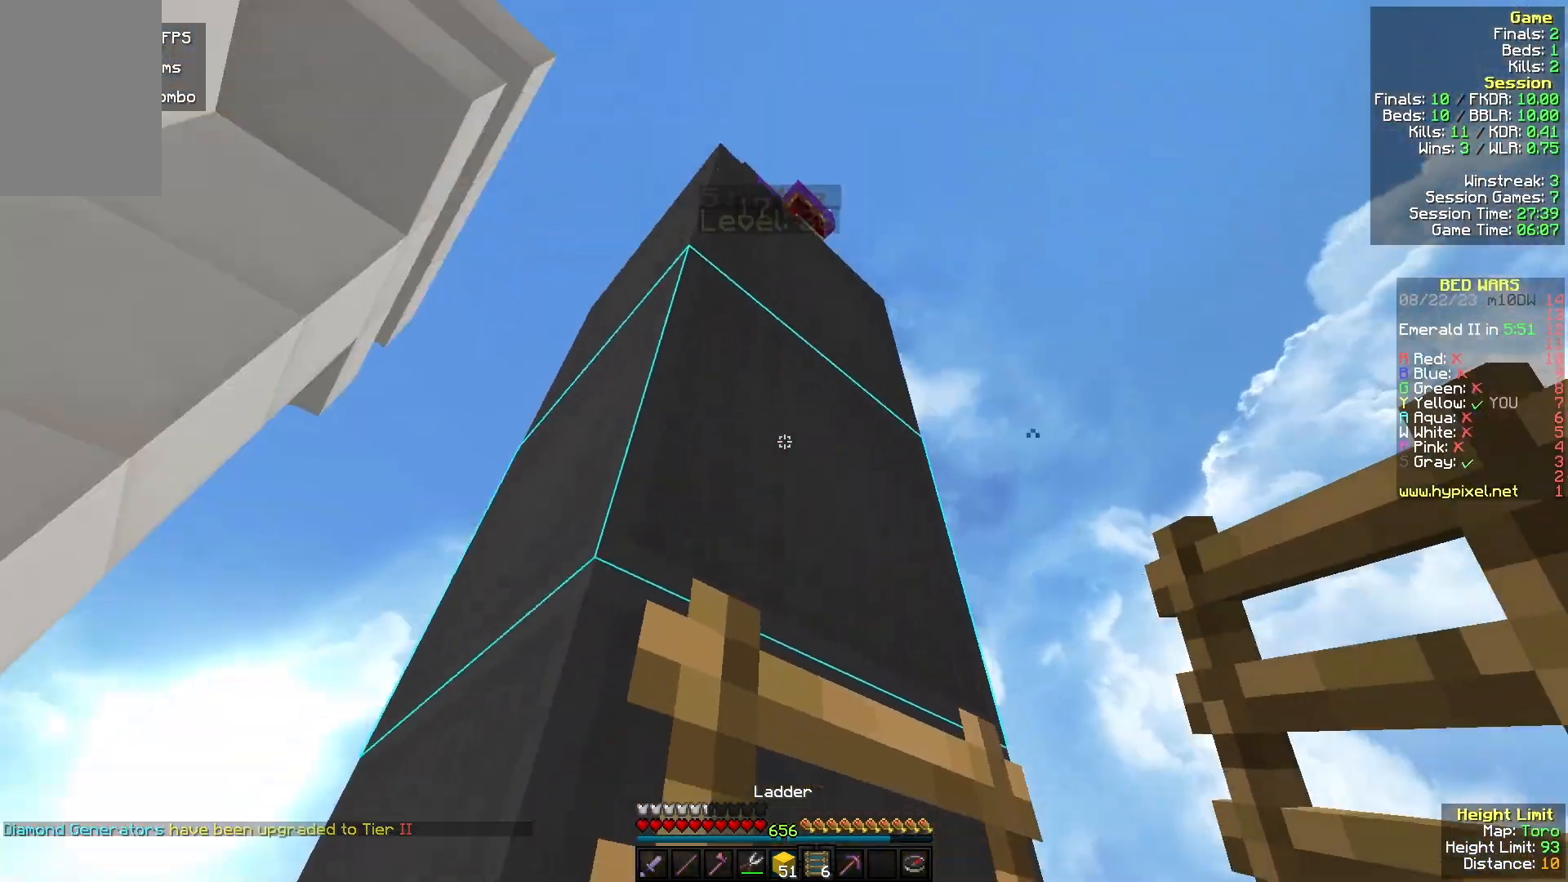
{"keys": ["a", "w"], "mouse": ["right"], "events": [[133, "d", "up"], [200, "a", "down"], [267, "mouse_right", "down"], [433, "mouse_right", "up"], [500, "mouse_right", "down"]]}
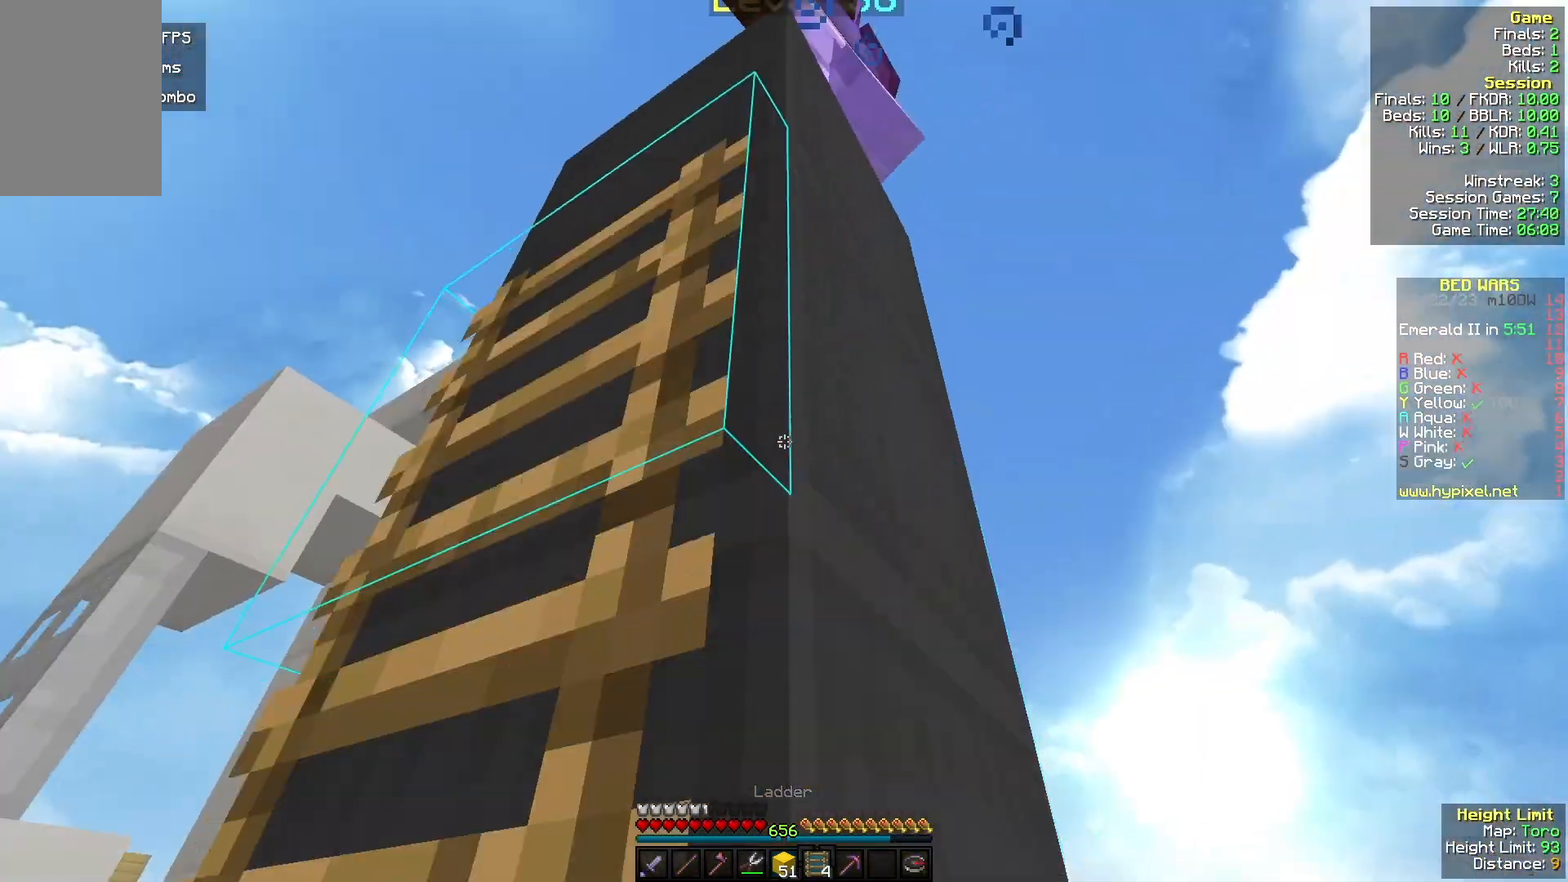
{"keys": ["w"], "mouse": [], "events": [[100, "mouse_right", "up"], [333, "w", "up"], [400, "w", "down"], [467, "a", "up"]]}
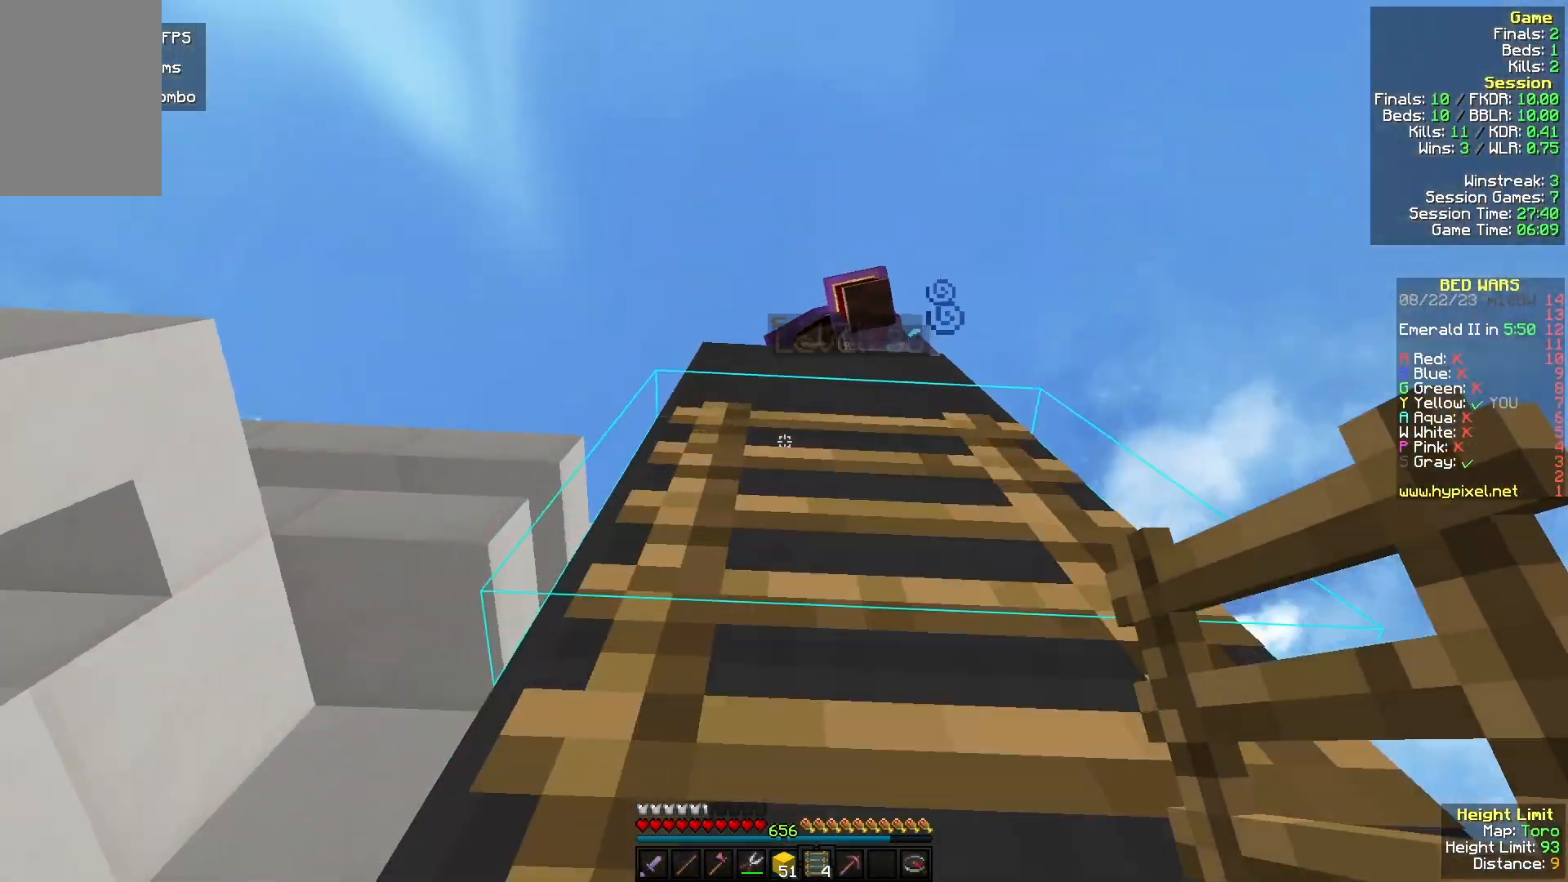
{"keys": ["w"], "mouse": ["right"], "events": [[67, "d", "down"], [300, "d", "up"], [400, "mouse_right", "down"]]}
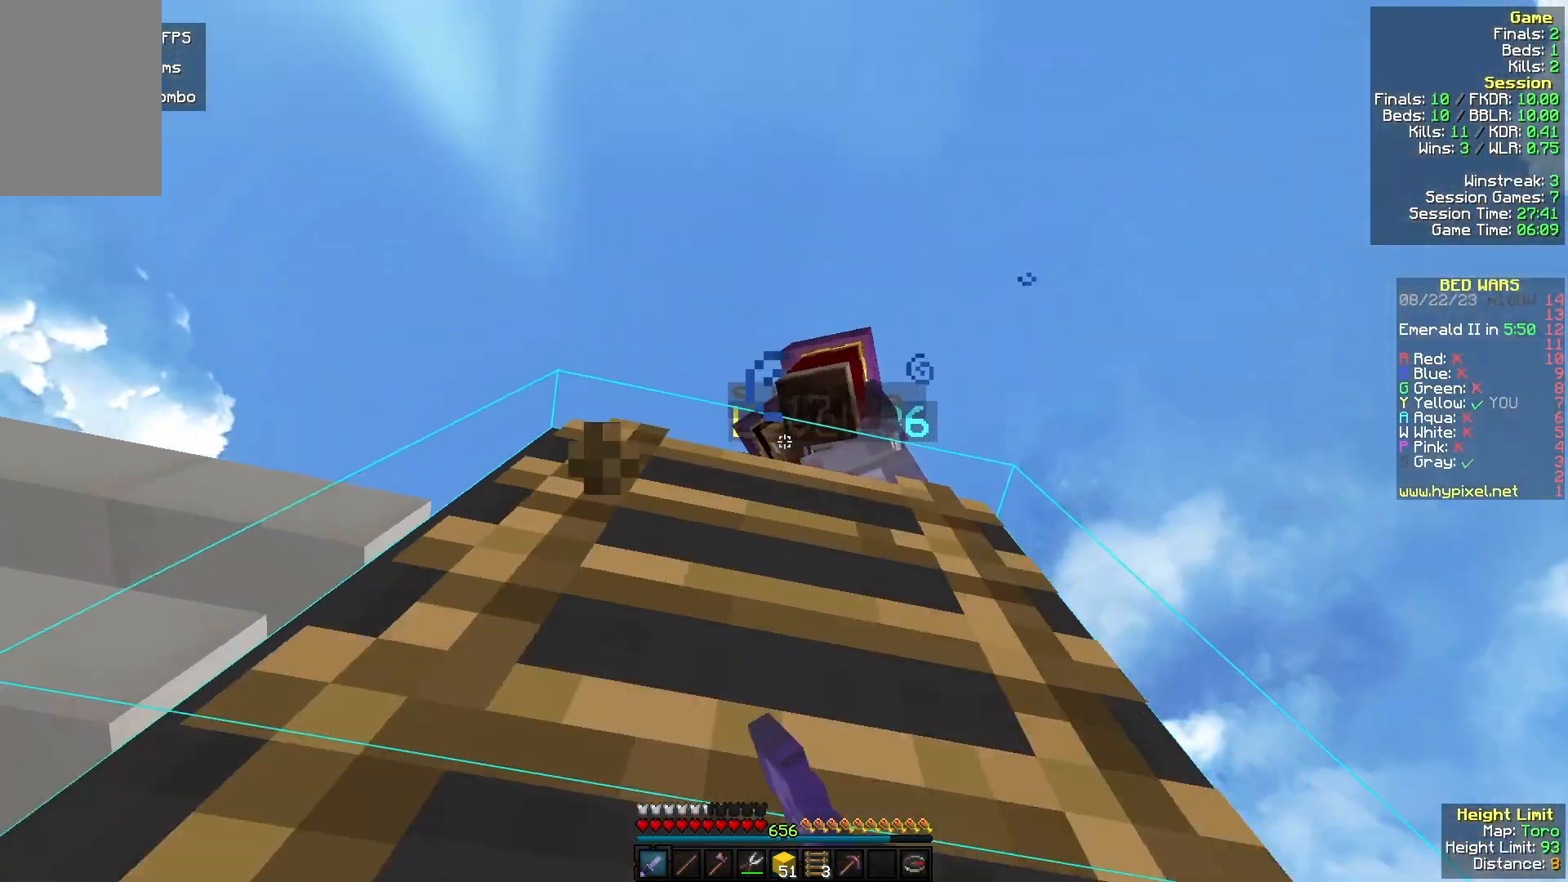
{"keys": ["a", "w"], "mouse": ["left"], "events": [[33, "mouse_left", "down"], [33, "mouse_right", "up"], [133, "a", "down"], [367, "a", "up"], [367, "w", "up"], [400, "w", "down"], [467, "a", "down"]]}
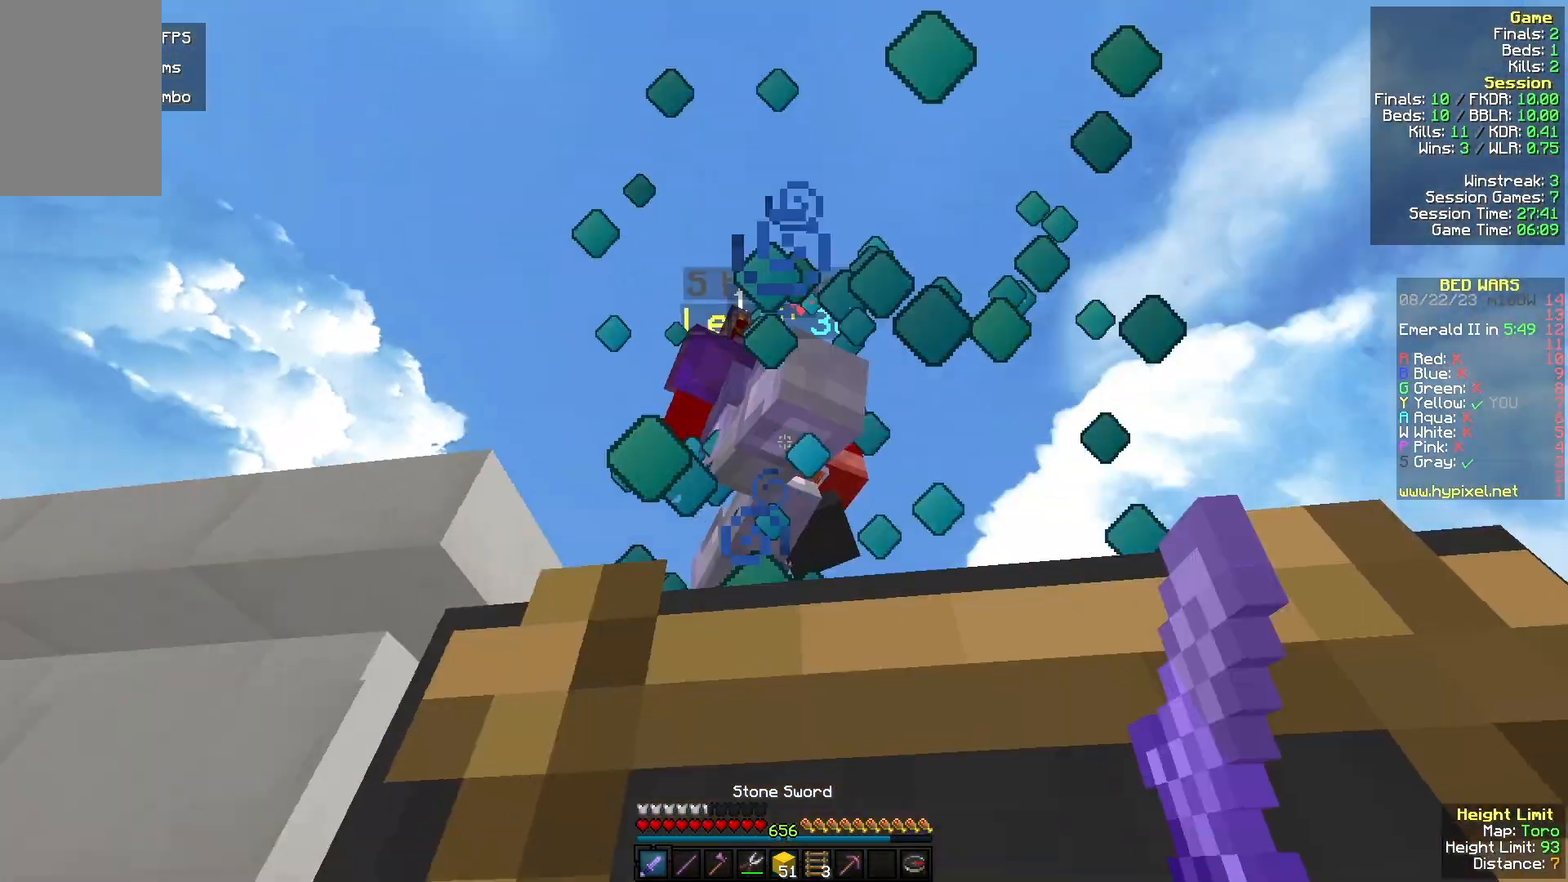
{"keys": ["d", "w"], "mouse": [], "events": [[100, "a", "up"], [100, "d", "down"], [433, "mouse_left", "up"]]}
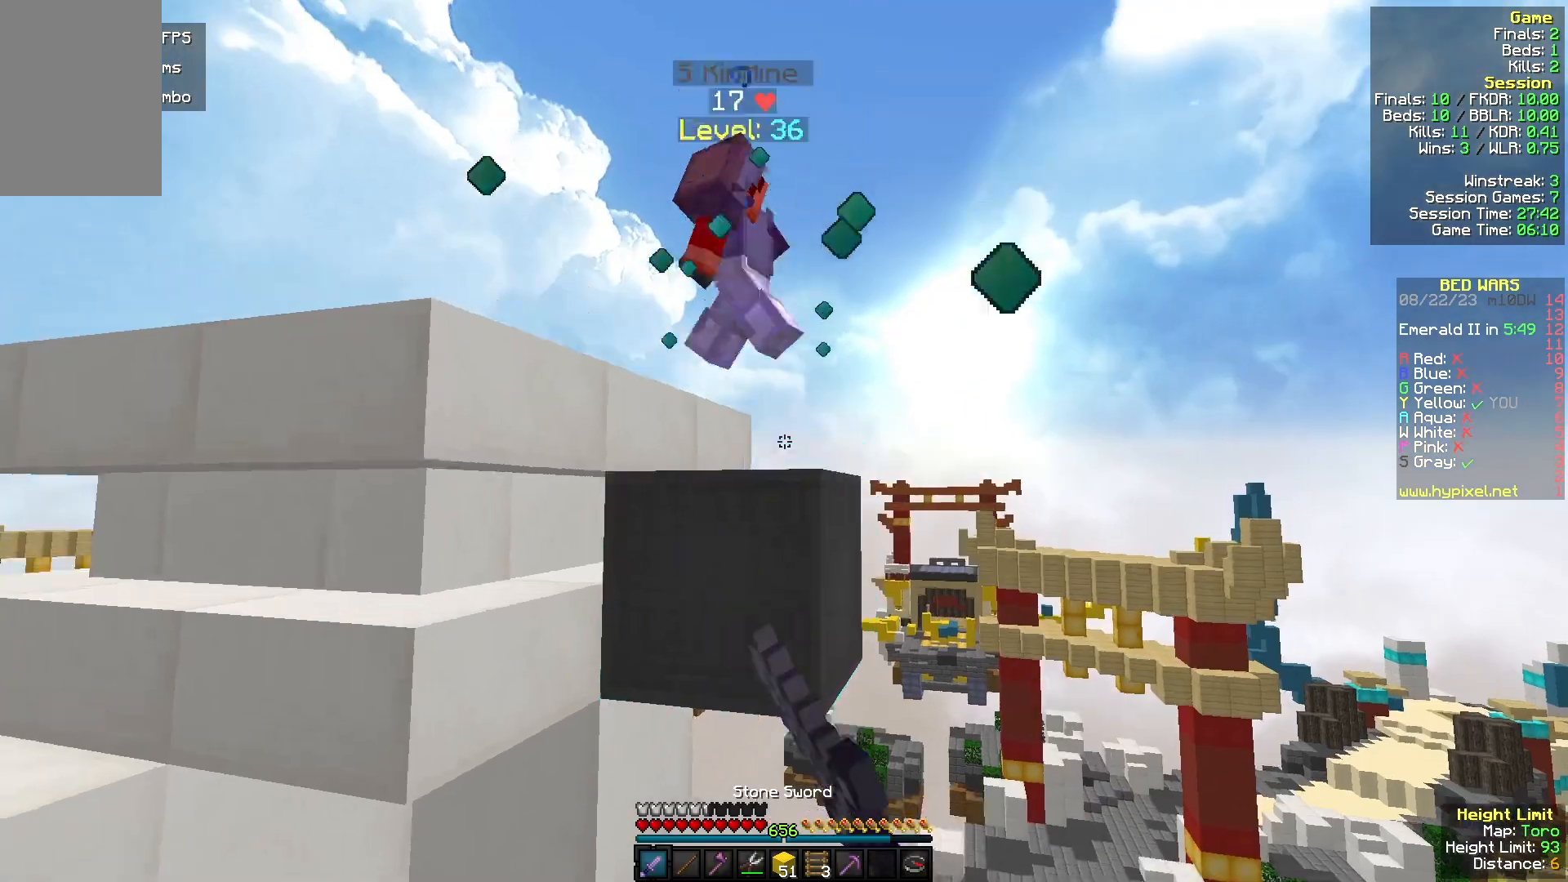
{"keys": ["w"], "mouse": [], "events": [[100, "d", "up"], [100, "mouse_left", "down"], [267, "mouse_left", "up"]]}
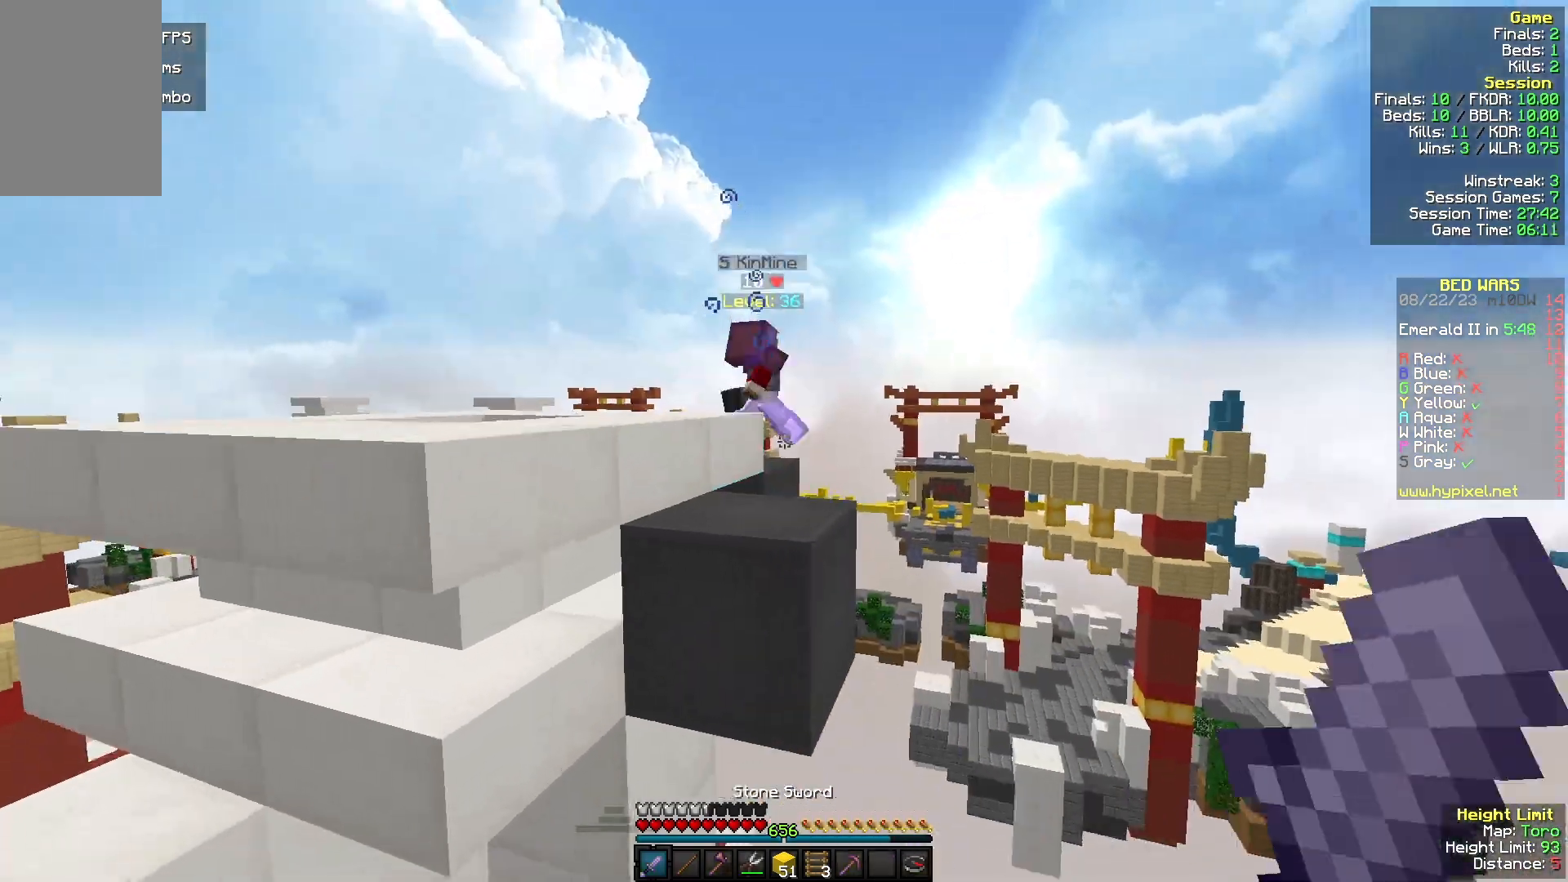
{"keys": ["a", "w"], "mouse": [], "events": [[267, "d", "down"], [467, "a", "down"], [467, "d", "up"]]}
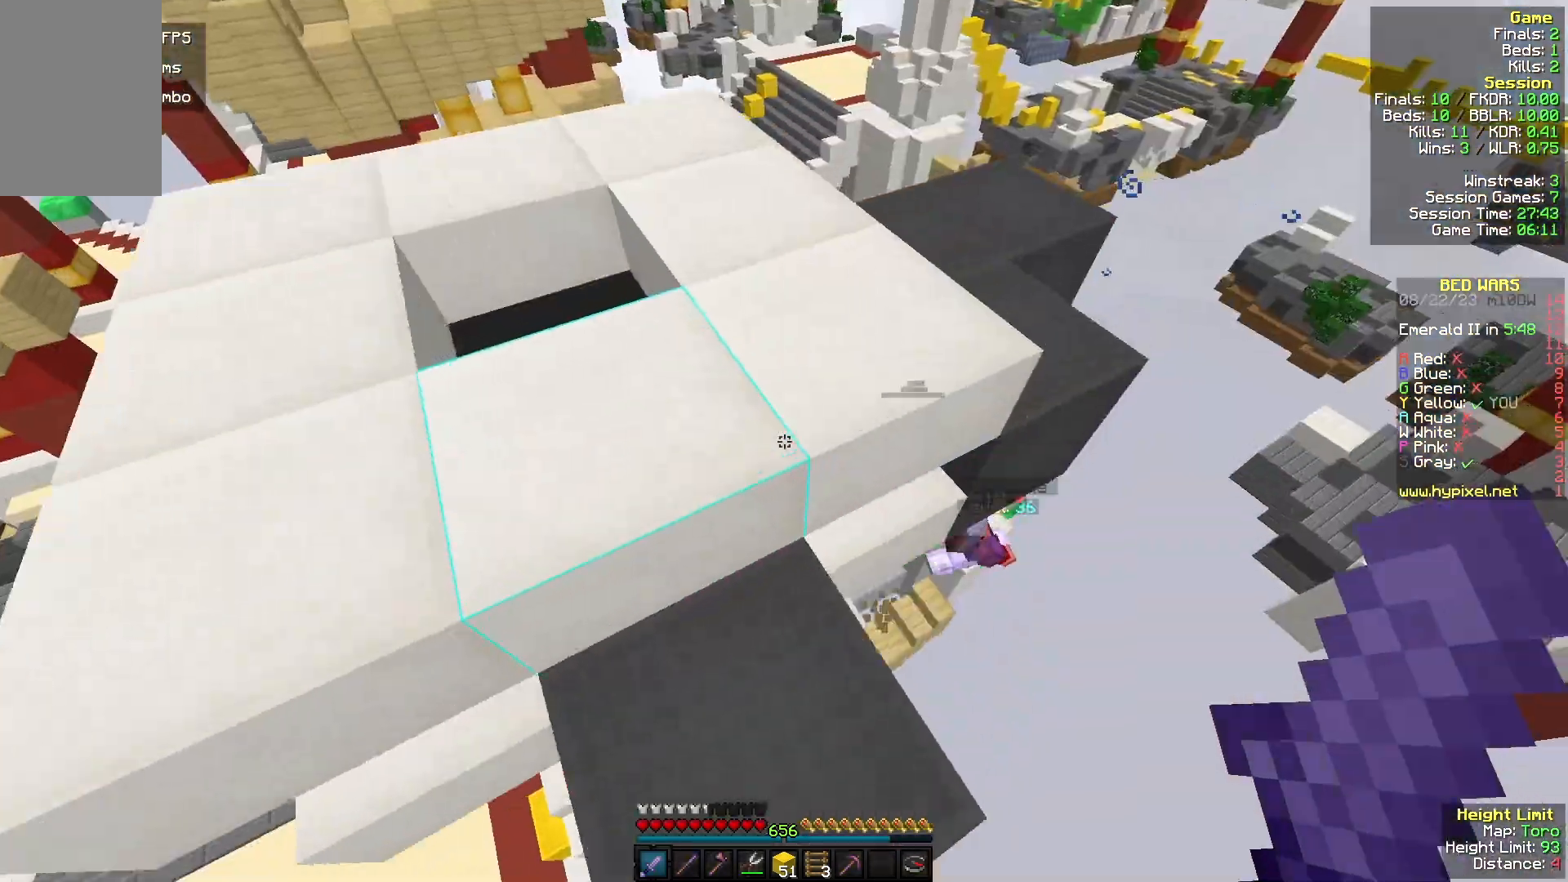
{"keys": ["w"], "mouse": [], "events": [[233, "a", "up"]]}
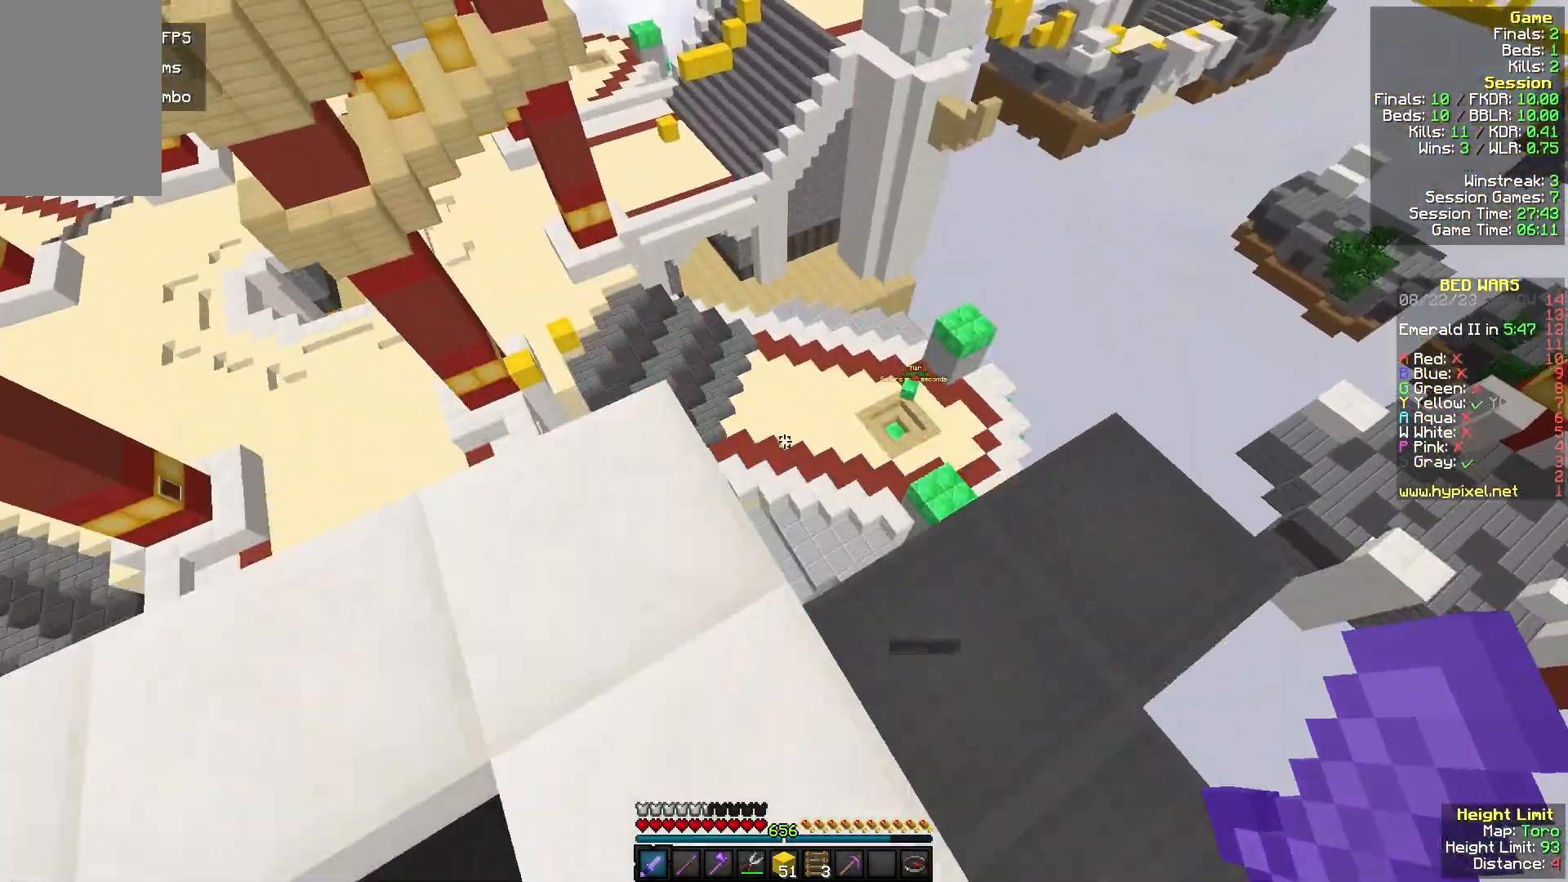
{"keys": [], "mouse": [], "events": [[67, "a", "down"], [267, "a", "up"], [267, "w", "up"]]}
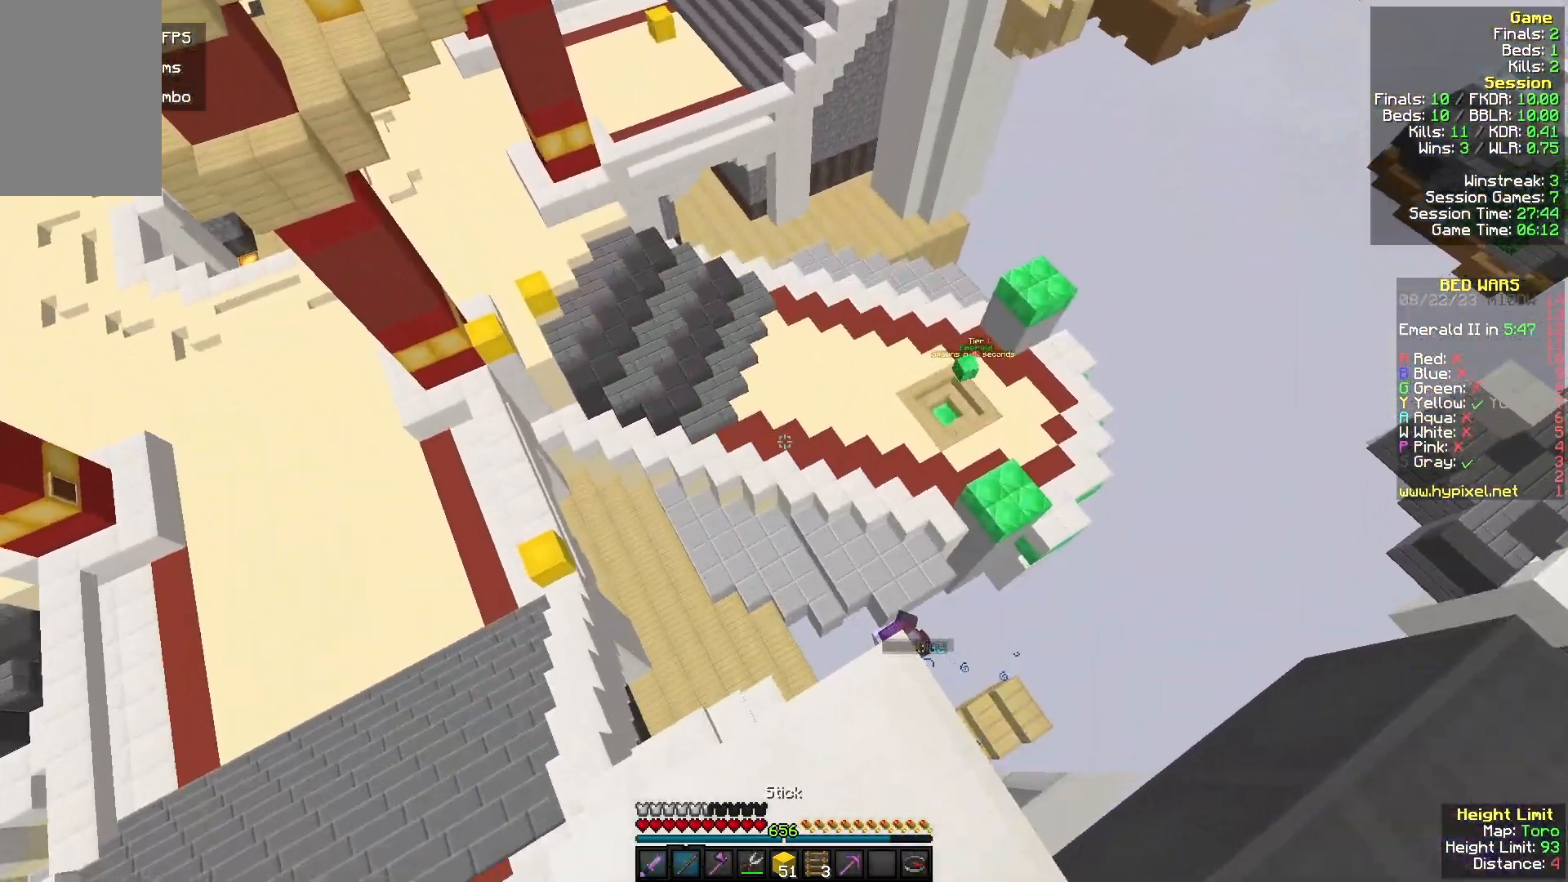
{"keys": ["a", "w"], "mouse": [], "events": [[100, "a", "down"], [300, "w", "down"]]}
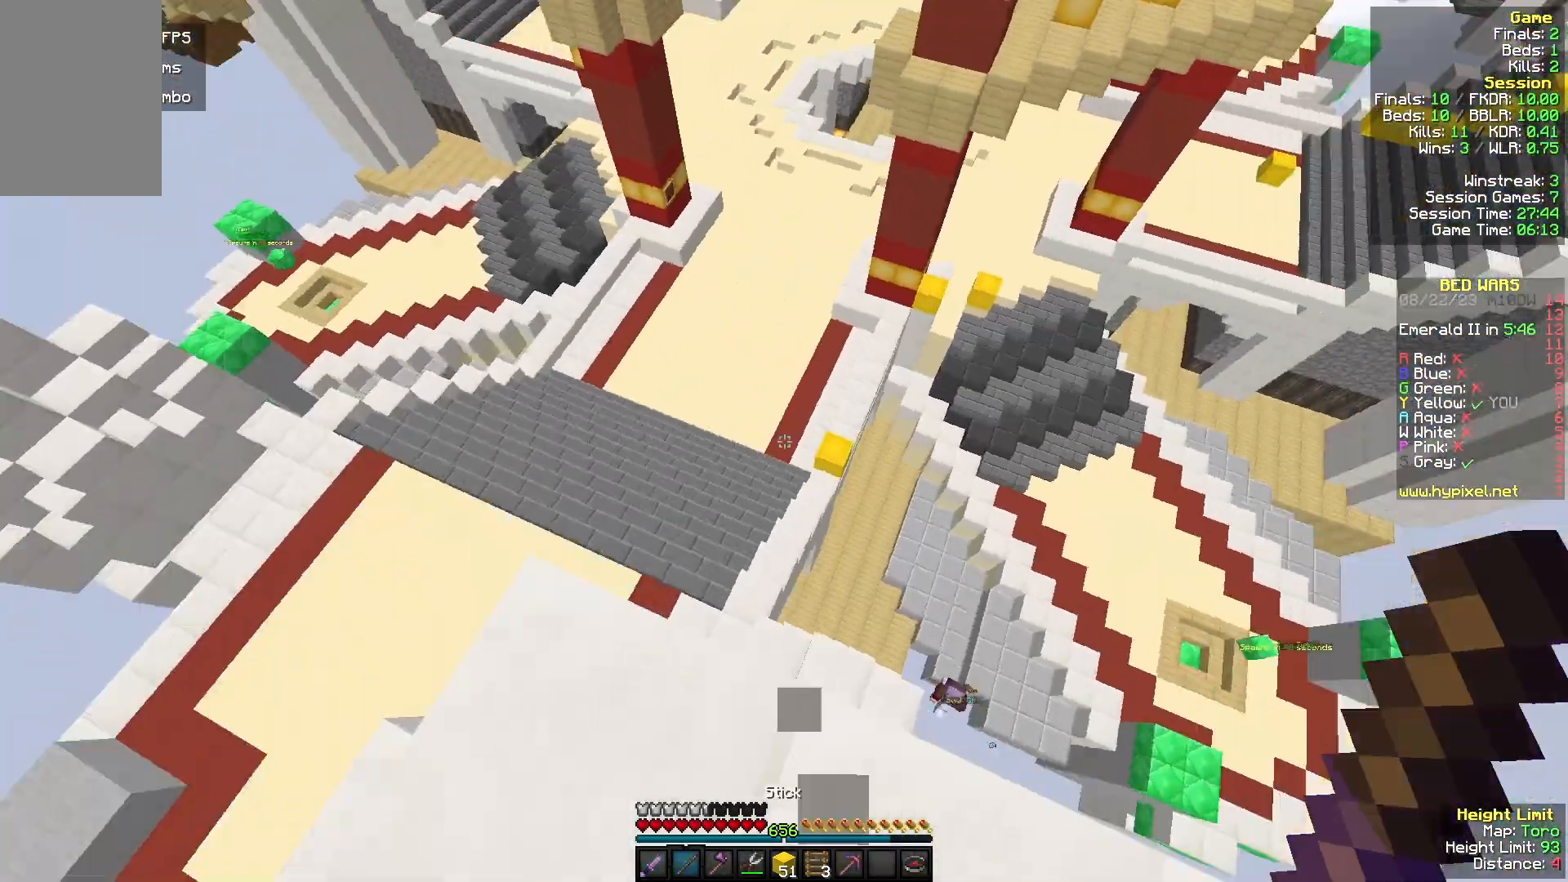
{"keys": ["d", "w"], "mouse": [], "events": [[100, "a", "up"], [400, "d", "down"]]}
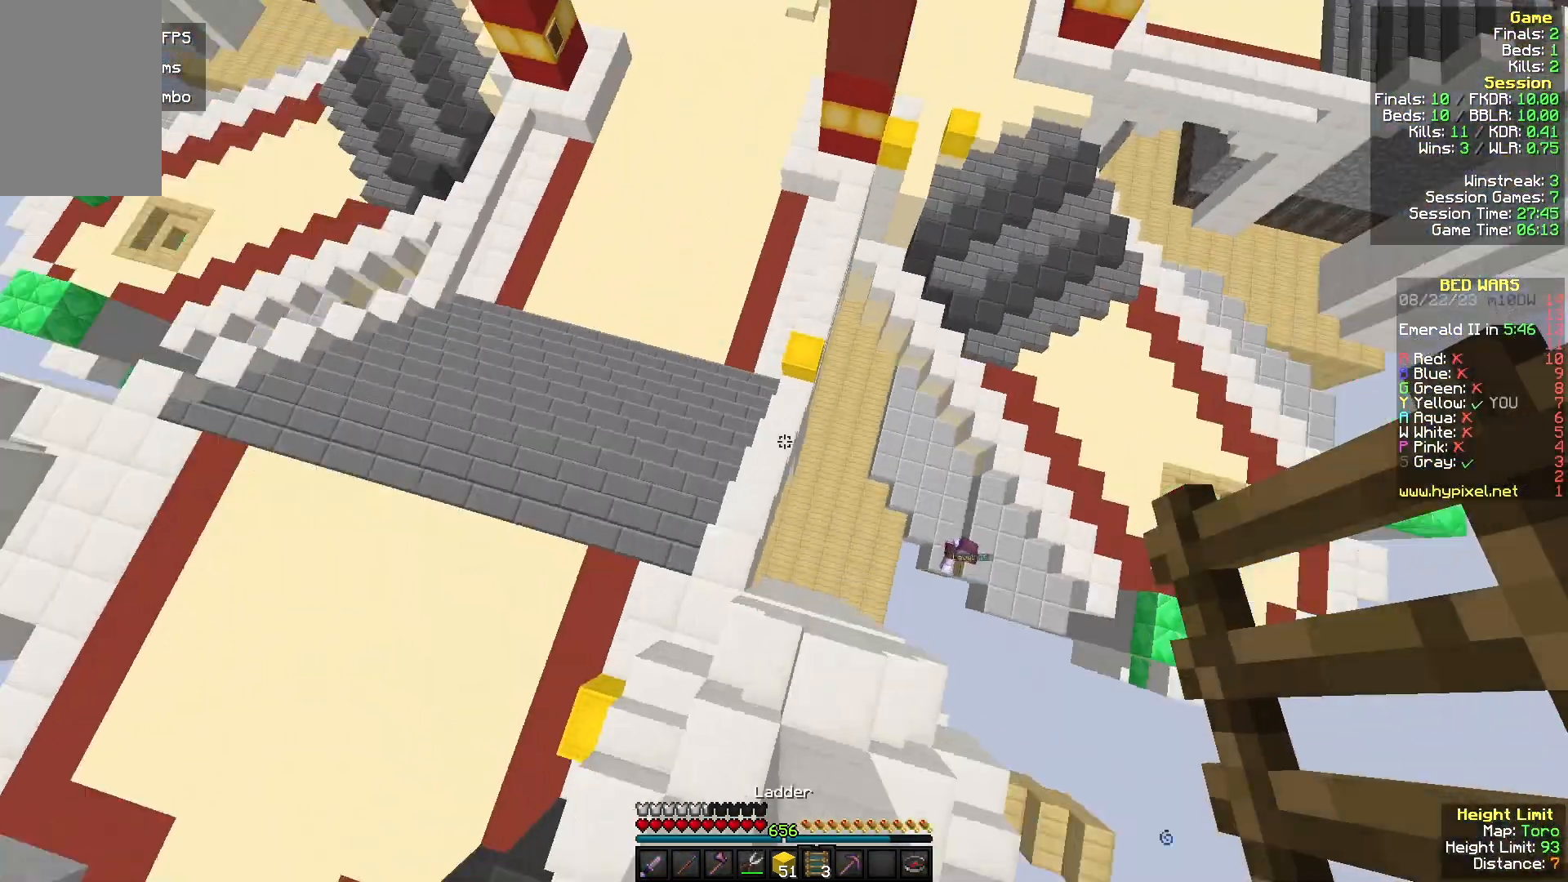
{"keys": ["d", "w"], "mouse": [], "events": [[67, "d", "up"], [133, "mouse_left", "down"], [333, "d", "down"], [400, "mouse_left", "up"]]}
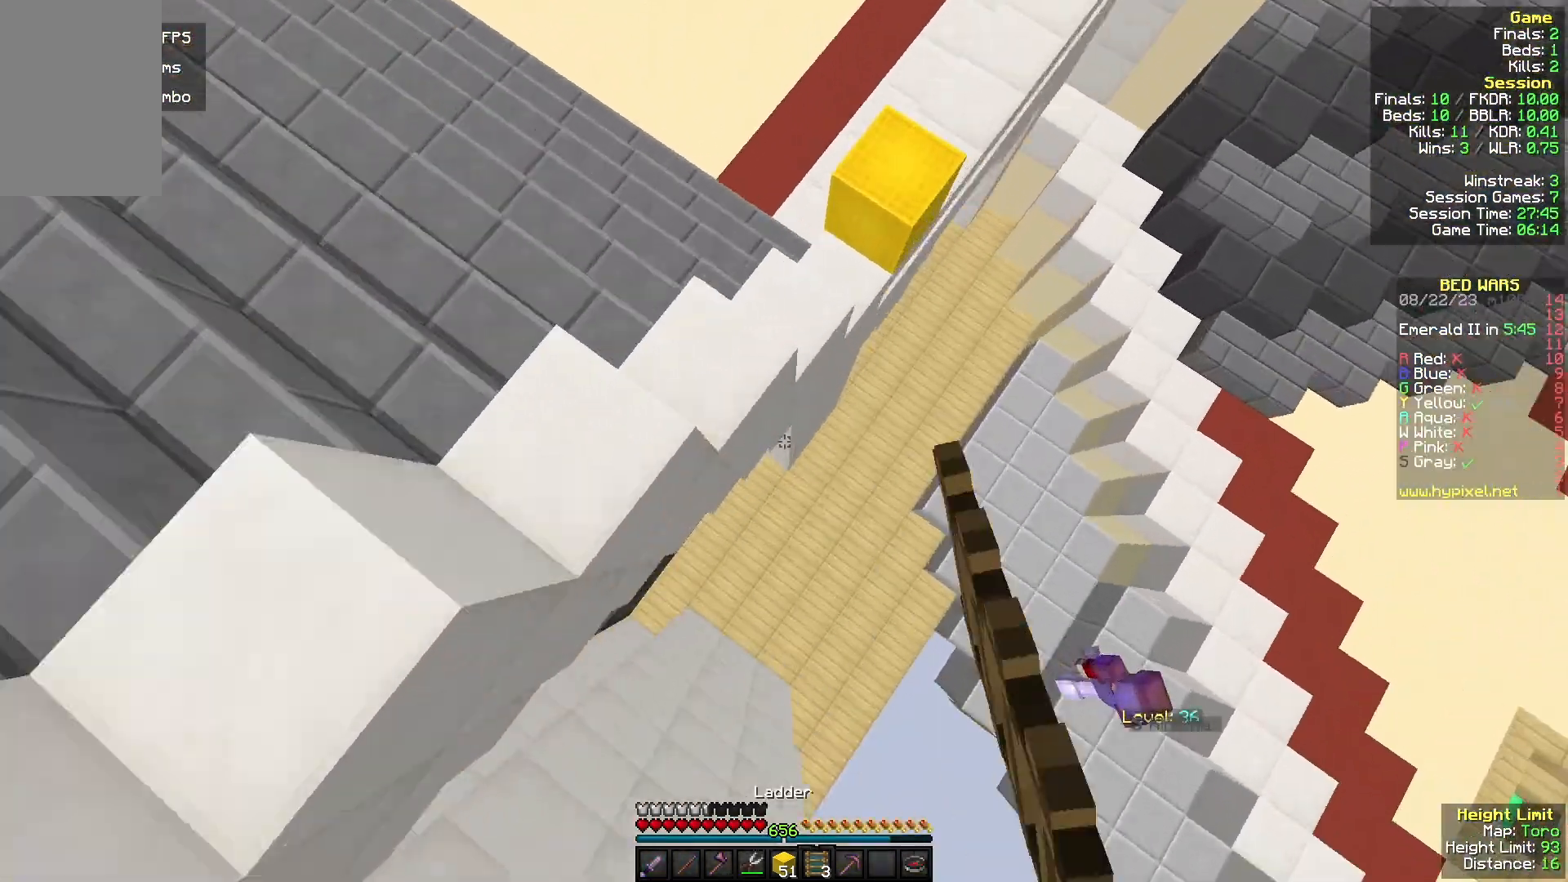
{"keys": ["w"], "mouse": ["right"], "events": [[133, "d", "up"], [300, "mouse_right", "down"]]}
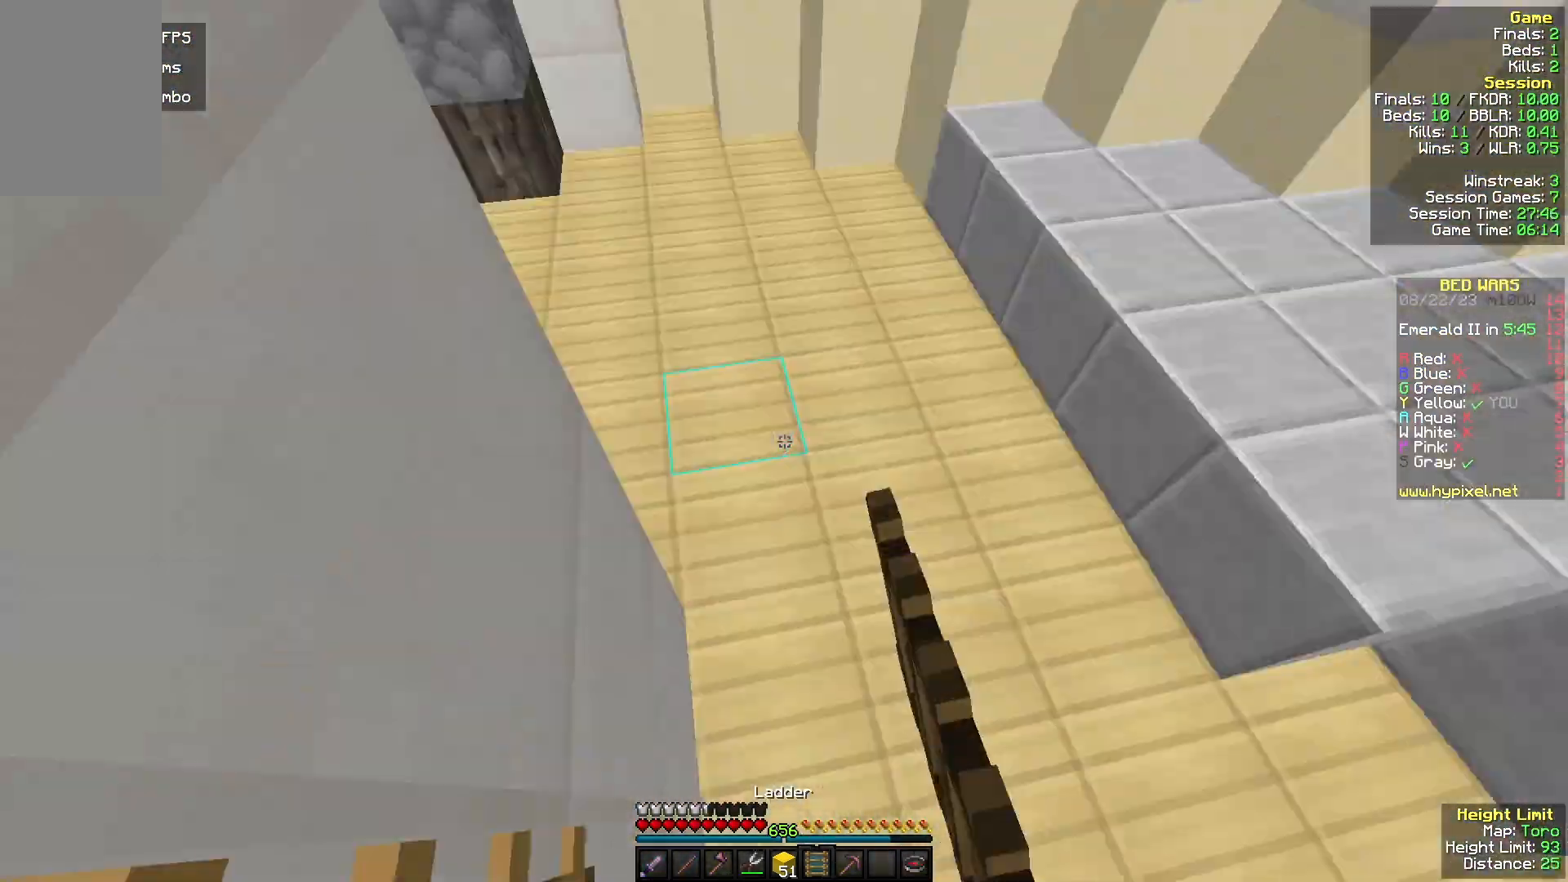
{"keys": ["w"], "mouse": [], "events": [[133, "mouse_right", "up"]]}
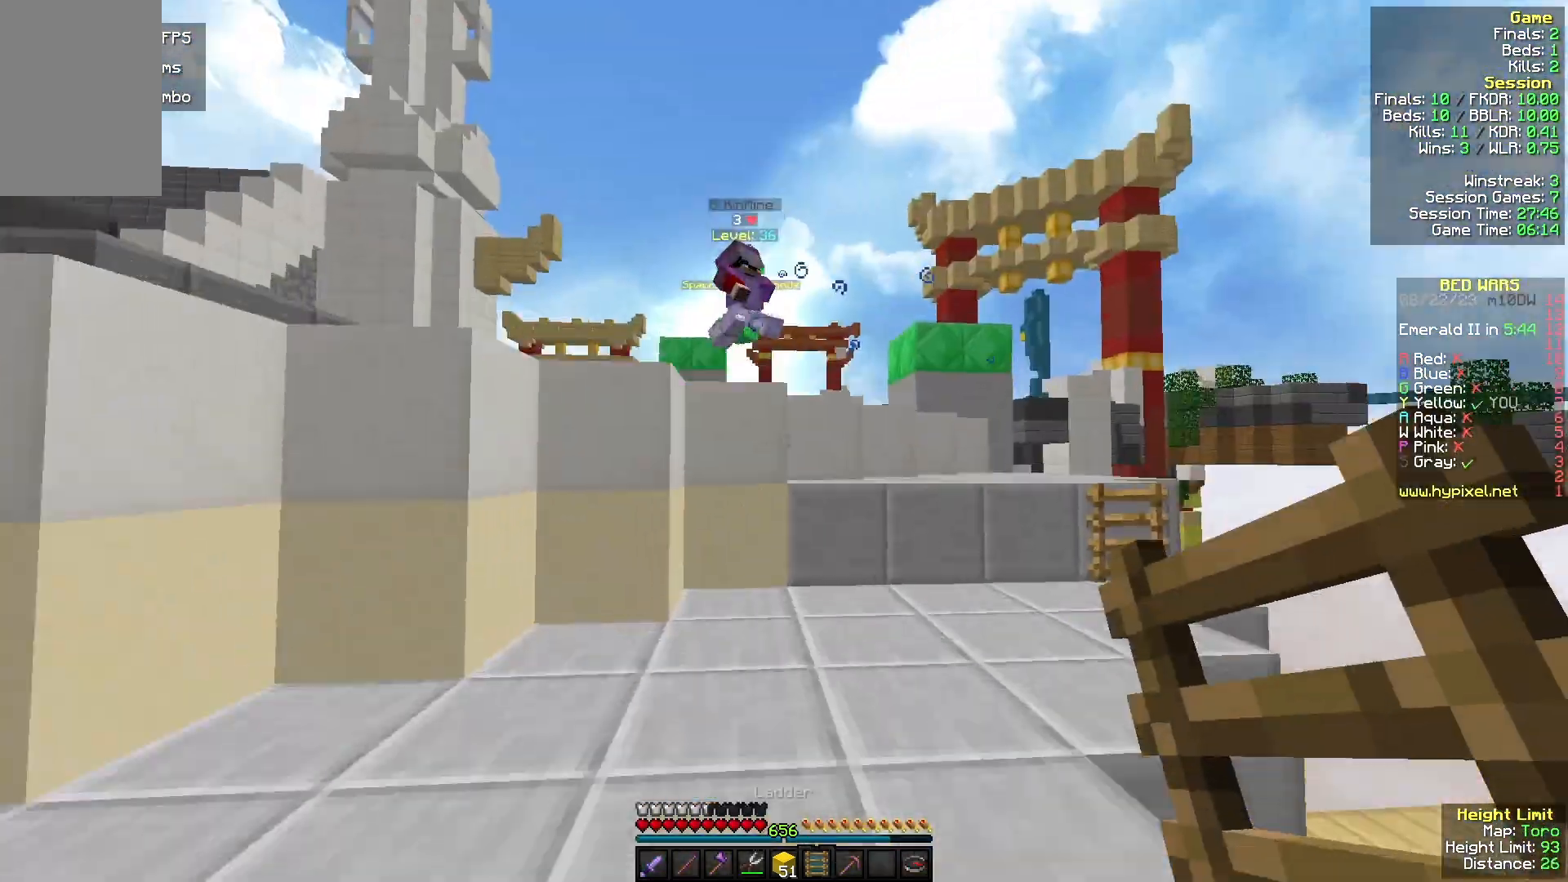
{"keys": ["w"], "mouse": [], "events": [[167, "d", "down"], [333, "d", "up"]]}
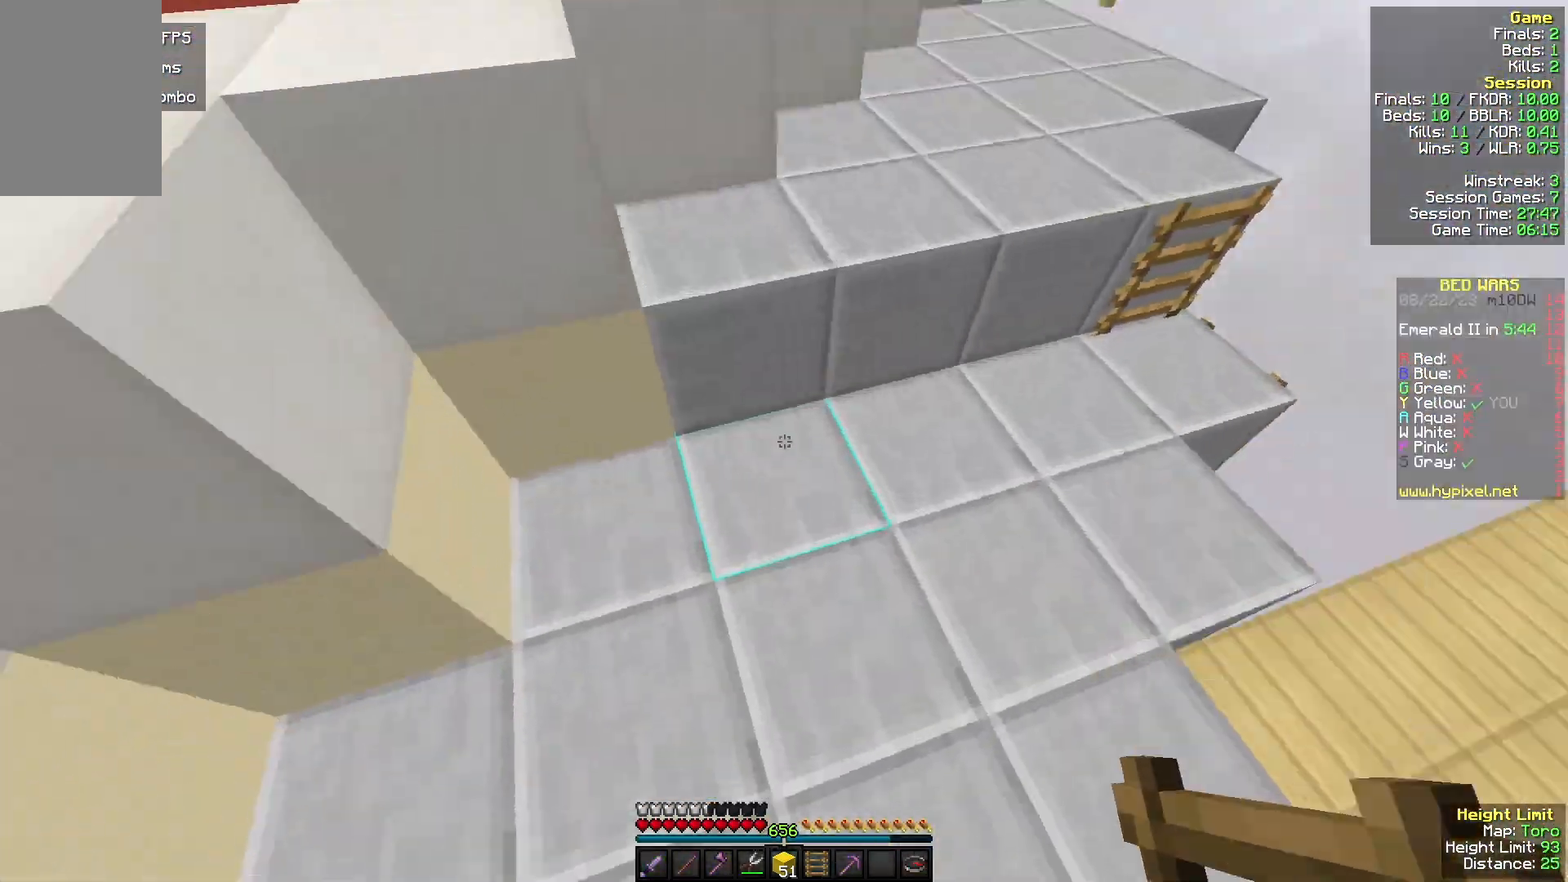
{"keys": ["a", "w"], "mouse": [], "events": [[133, "mouse_right", "down"], [367, "mouse_right", "up"], [433, "a", "down"]]}
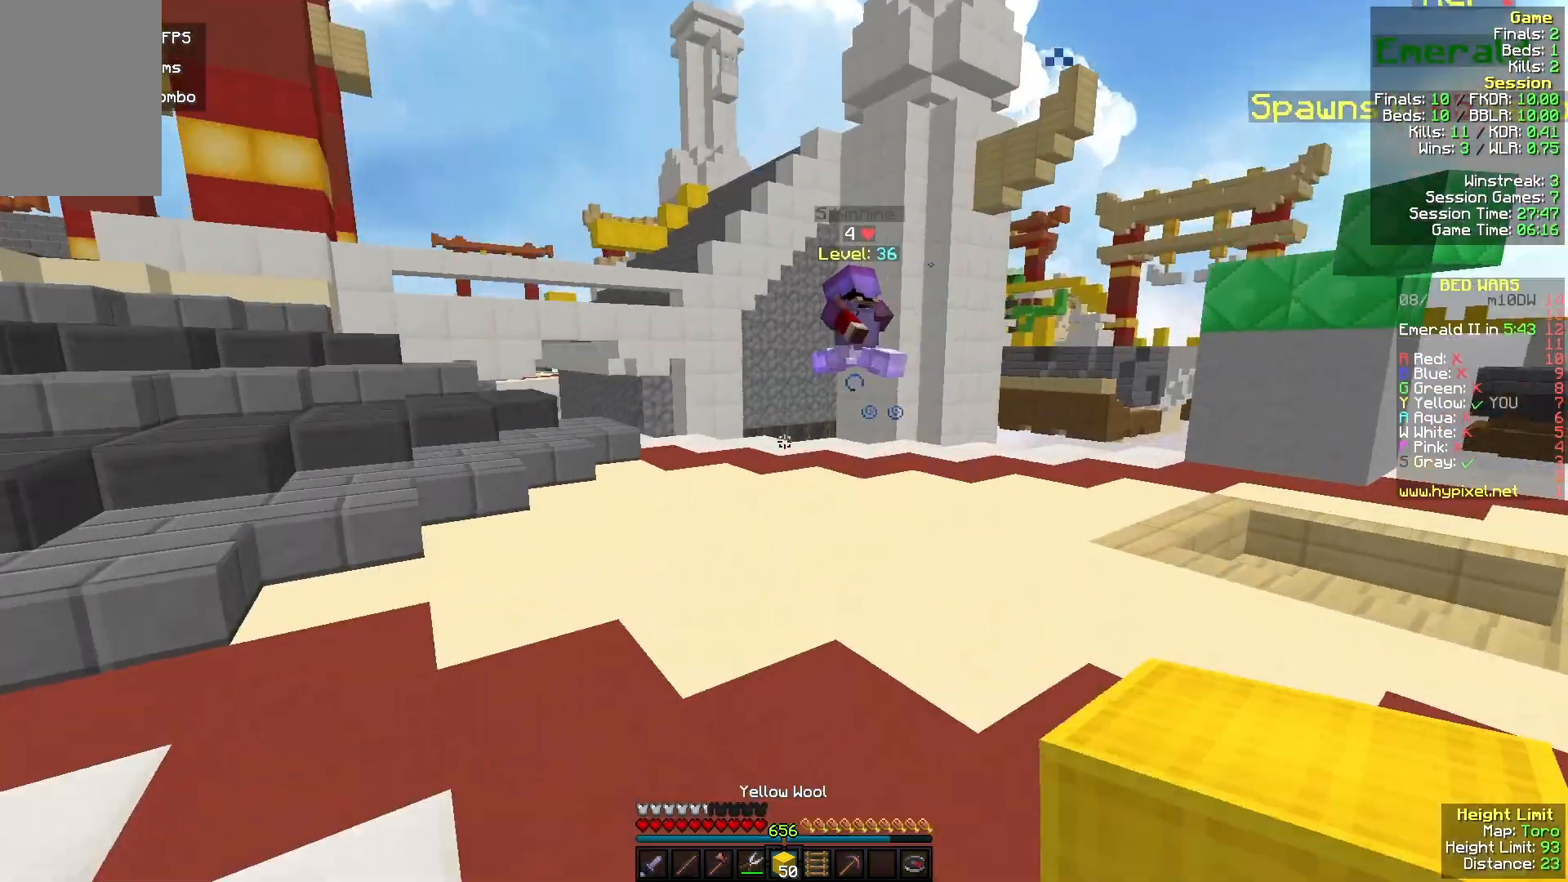
{"keys": ["w"], "mouse": [], "events": [[400, "a", "up"]]}
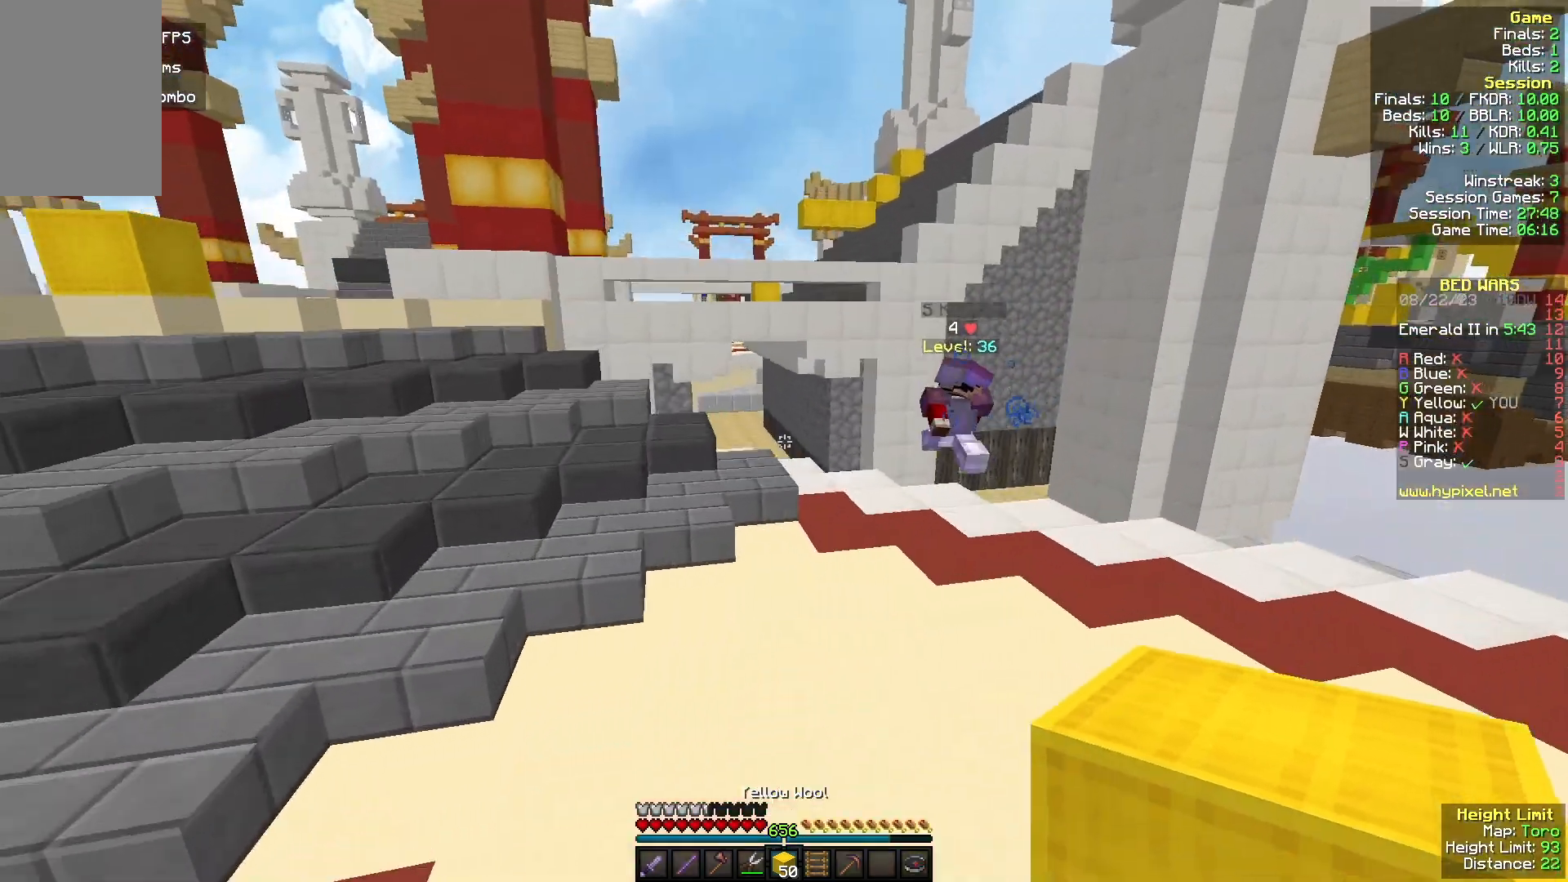
{"keys": ["a", "w"], "mouse": [], "events": [[367, "a", "down"]]}
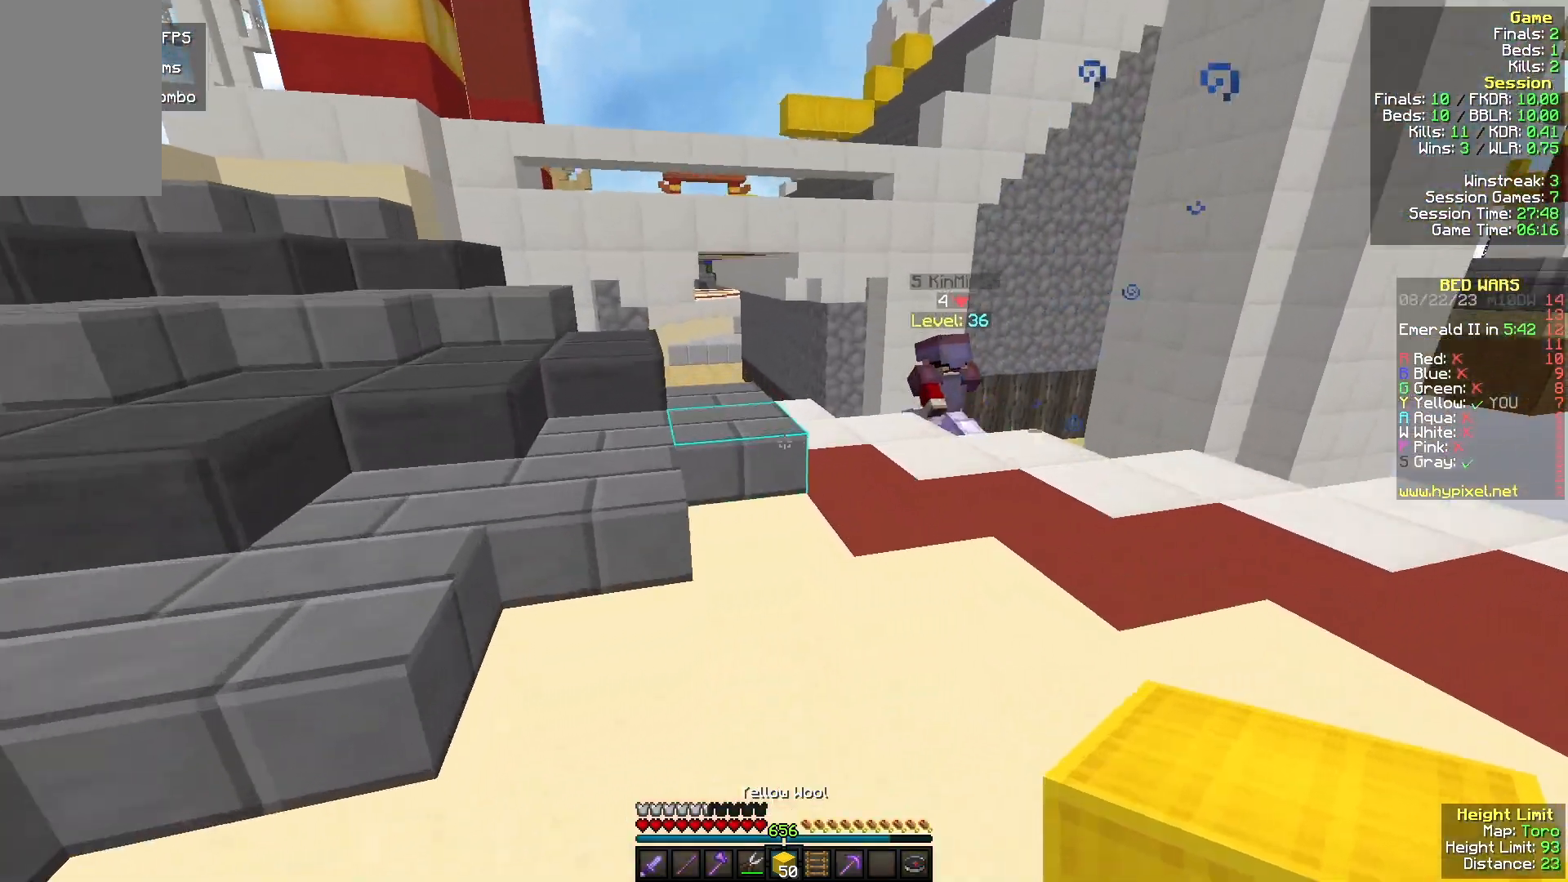
{"keys": ["w"], "mouse": [], "events": [[33, "a", "up"], [233, "a", "down"], [467, "a", "up"]]}
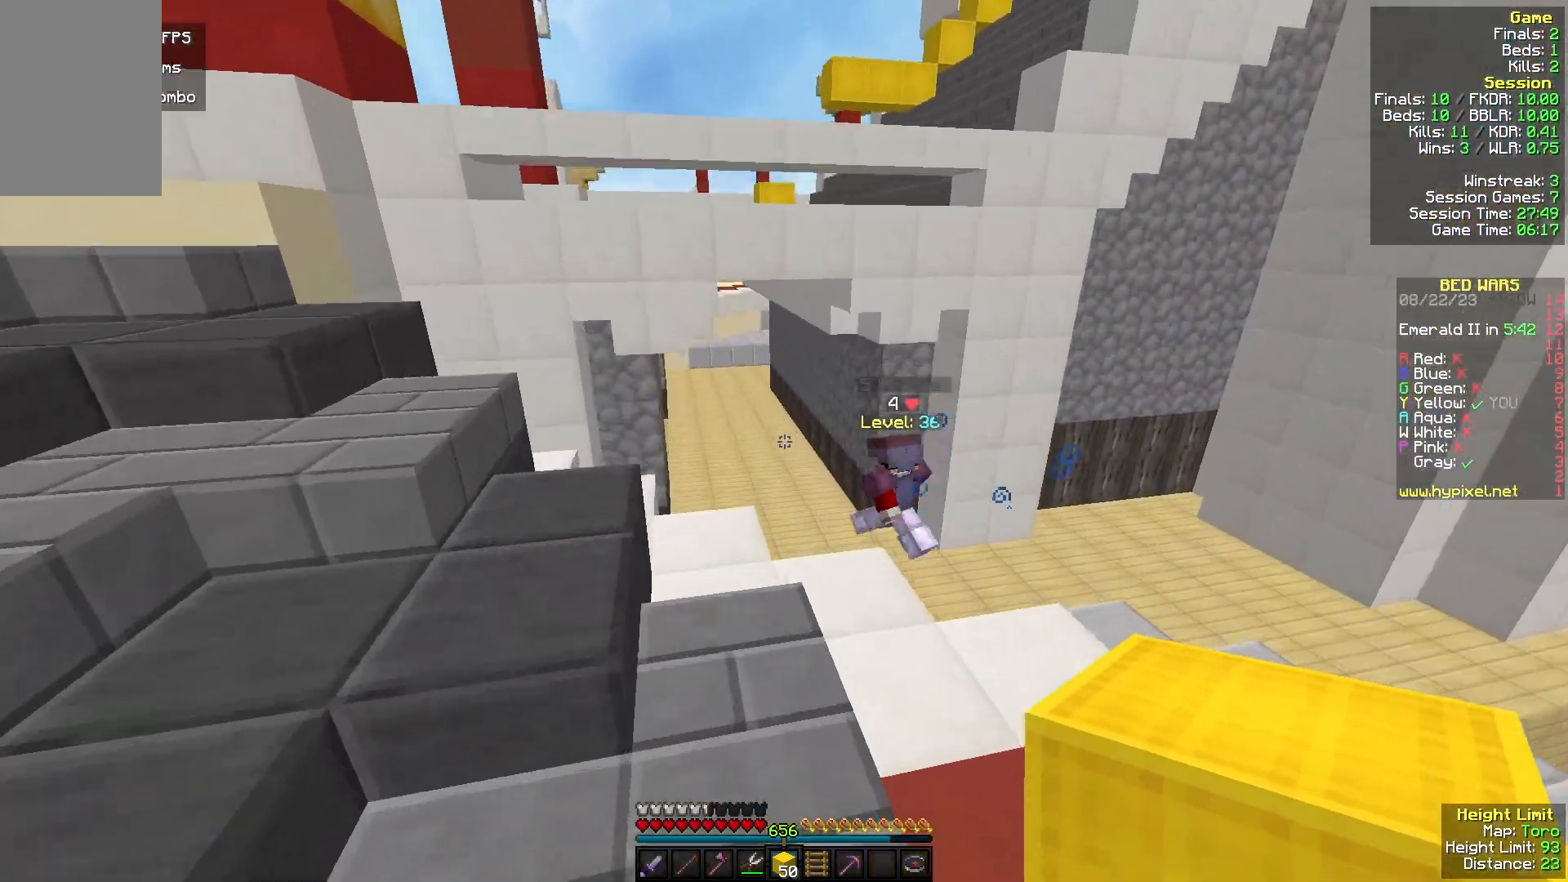
{"keys": ["w"], "mouse": [], "events": []}
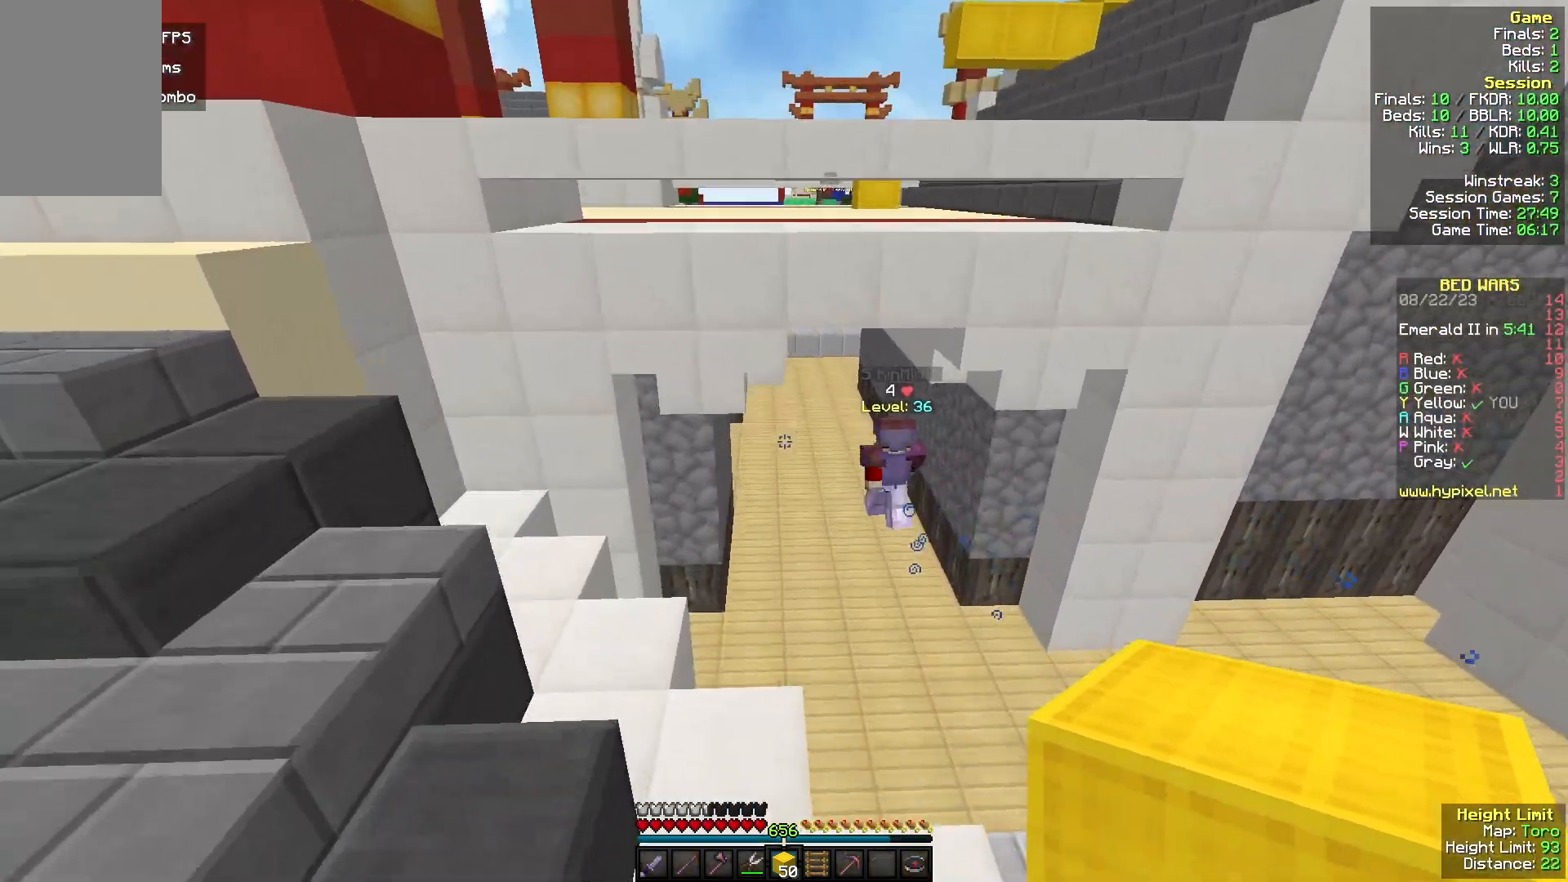
{"keys": ["w"], "mouse": ["left"], "events": [[367, "mouse_left", "down"]]}
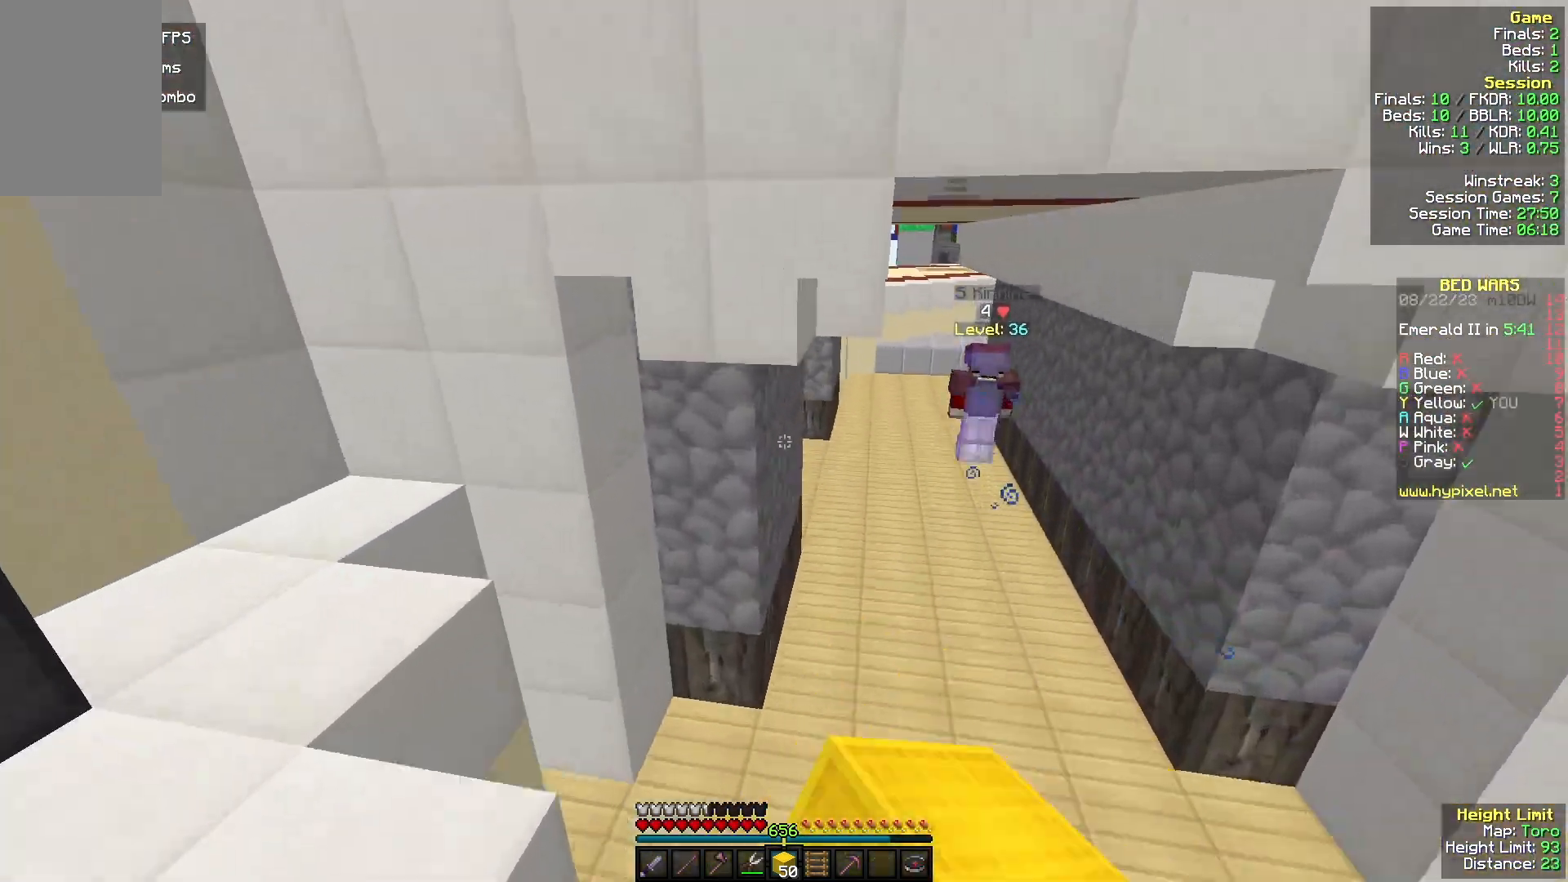
{"keys": ["w"], "mouse": ["right"], "events": [[33, "mouse_left", "up"], [133, "mouse_left", "down"], [267, "mouse_left", "up"], [300, "mouse_right", "down"]]}
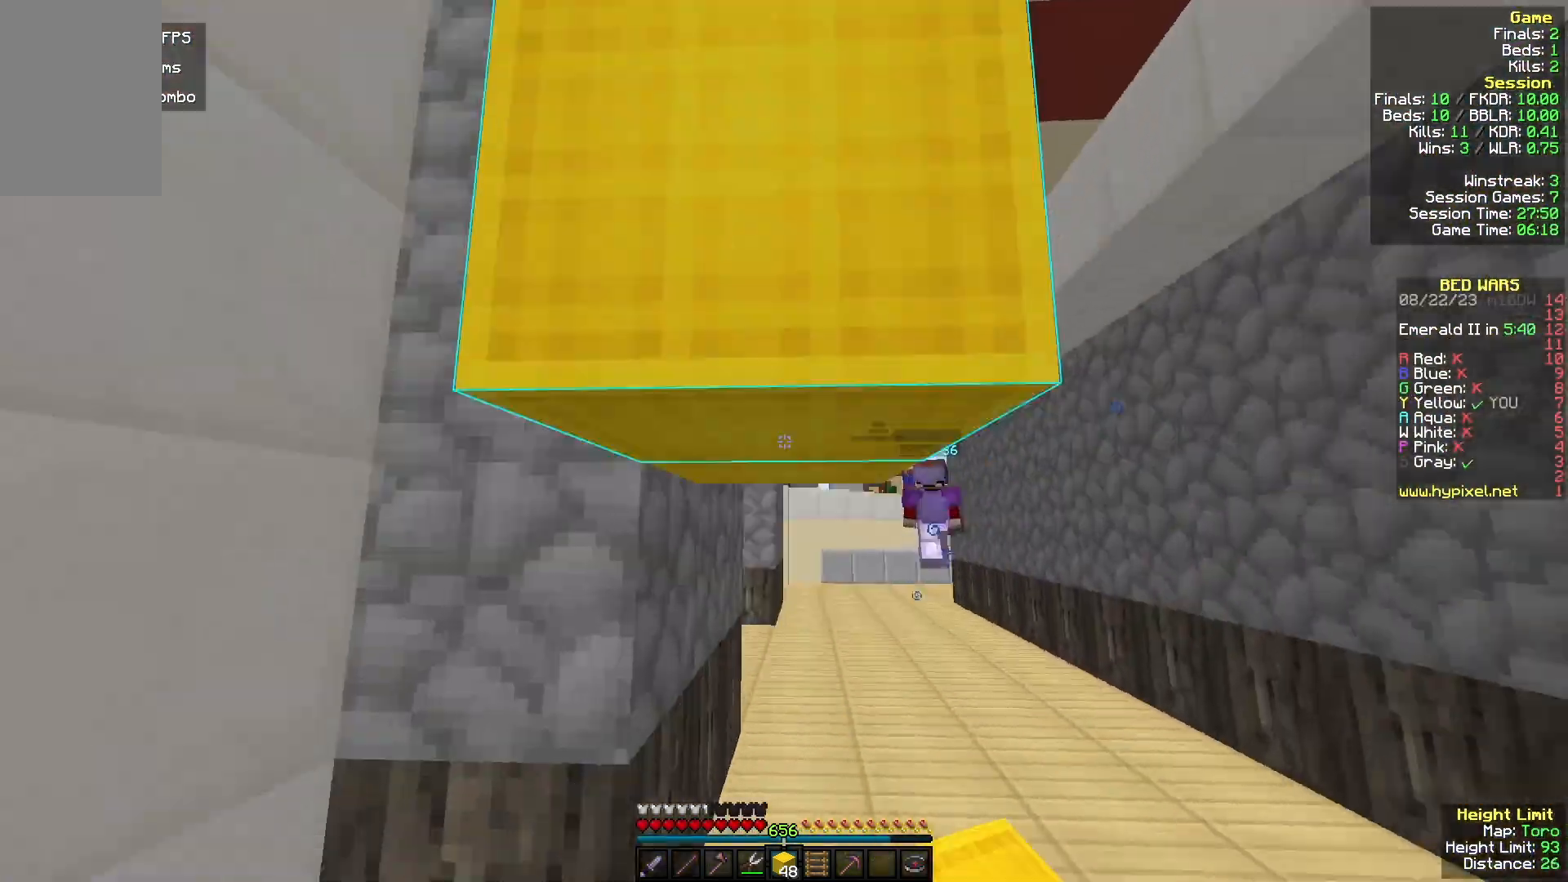
{"keys": ["w"], "mouse": [], "events": [[100, "mouse_right", "up"]]}
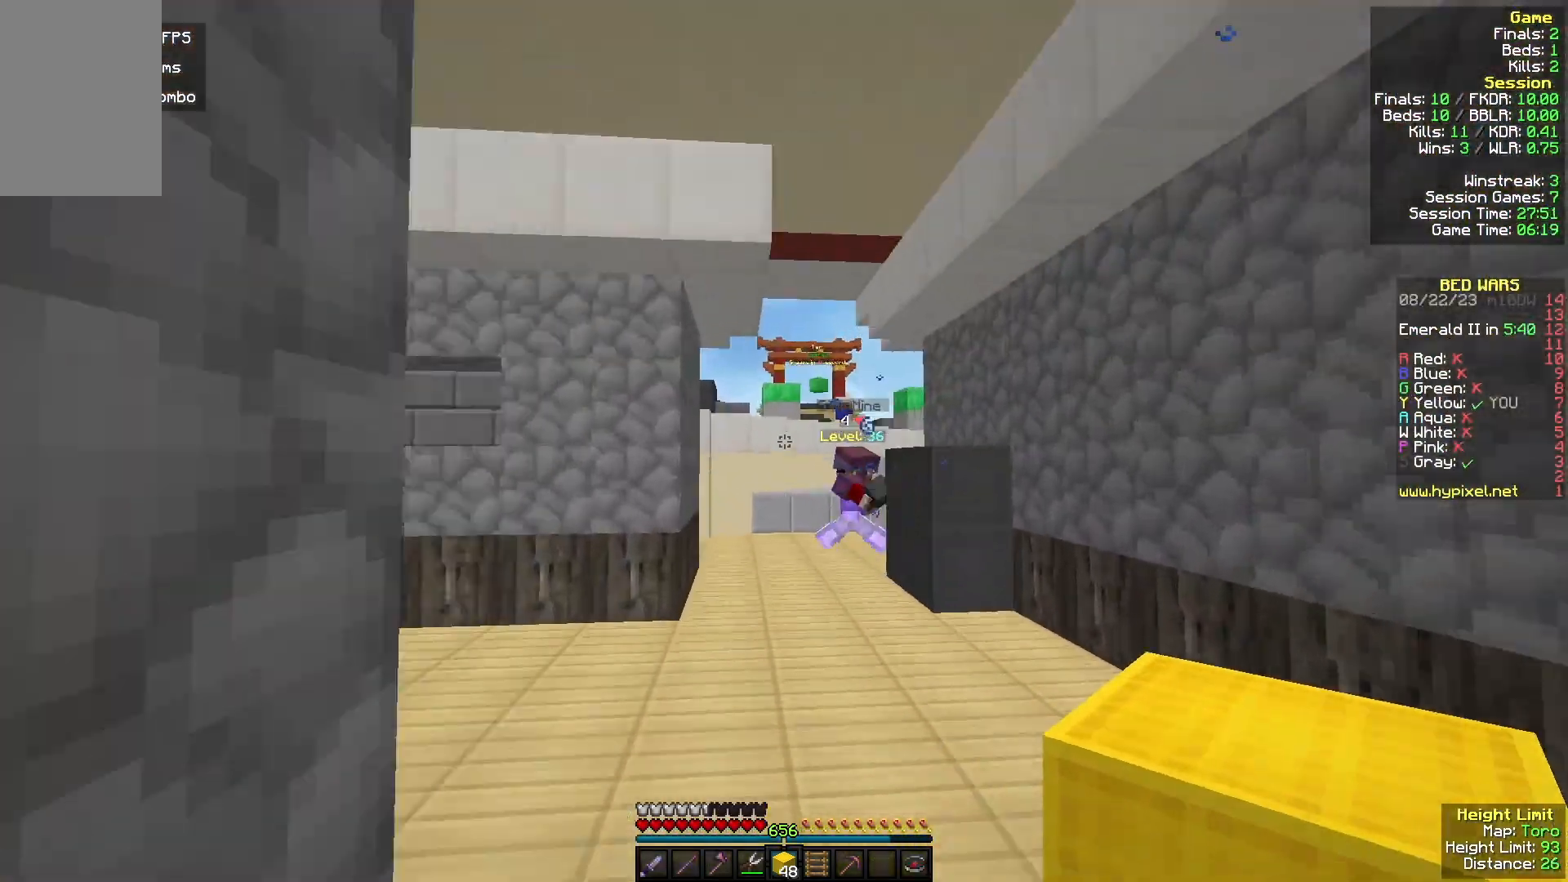
{"keys": ["w"], "mouse": [], "events": []}
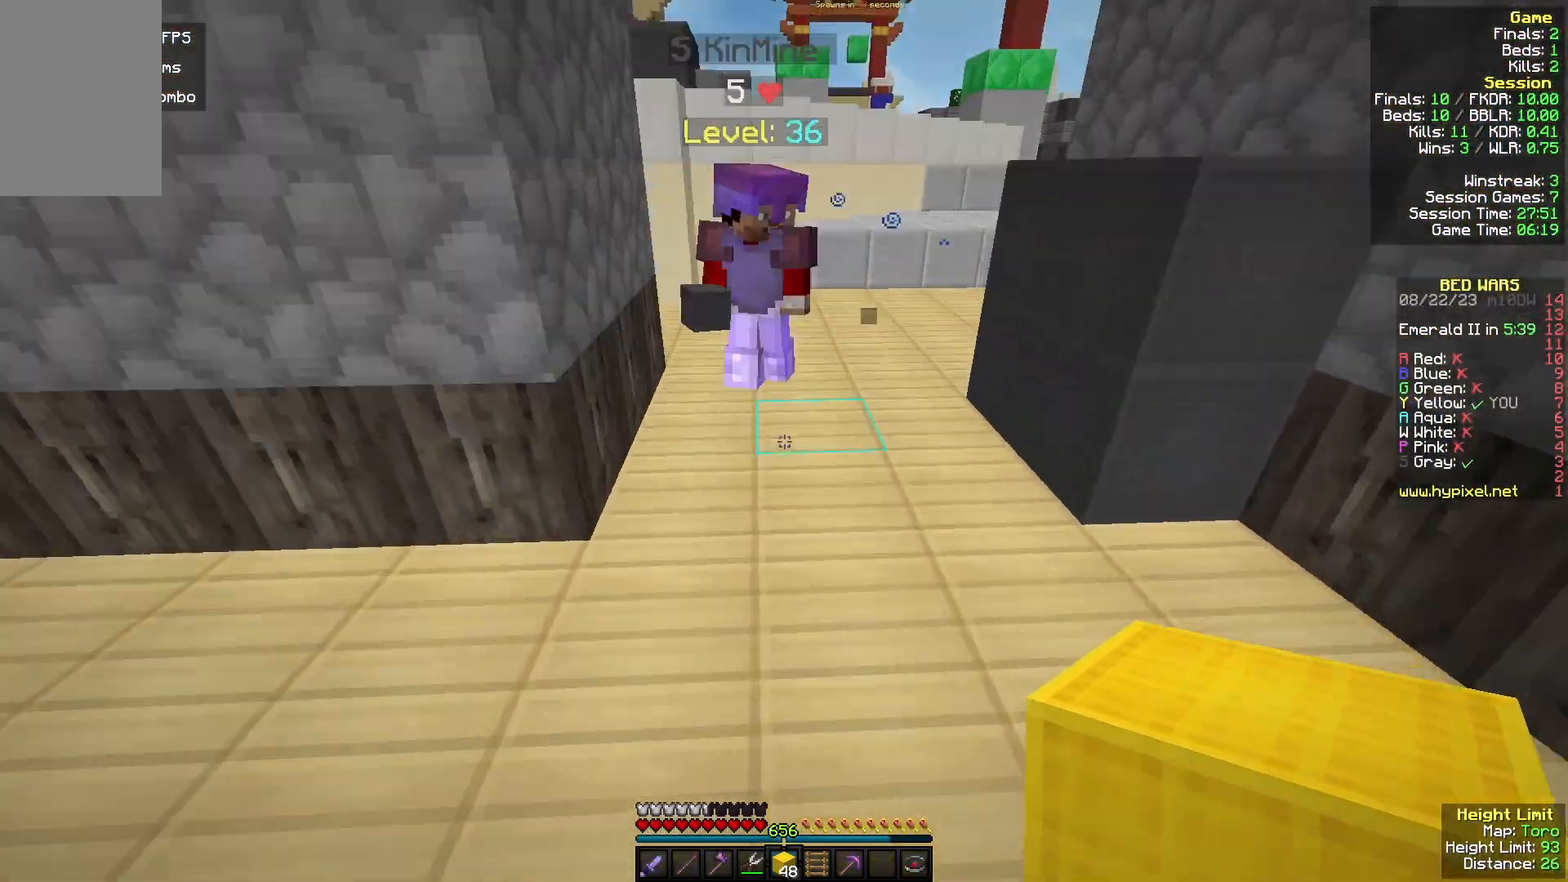
{"keys": ["d", "w"], "mouse": ["left"], "events": [[33, "mouse_right", "down"], [200, "mouse_right", "up"], [300, "mouse_left", "down"], [500, "d", "down"]]}